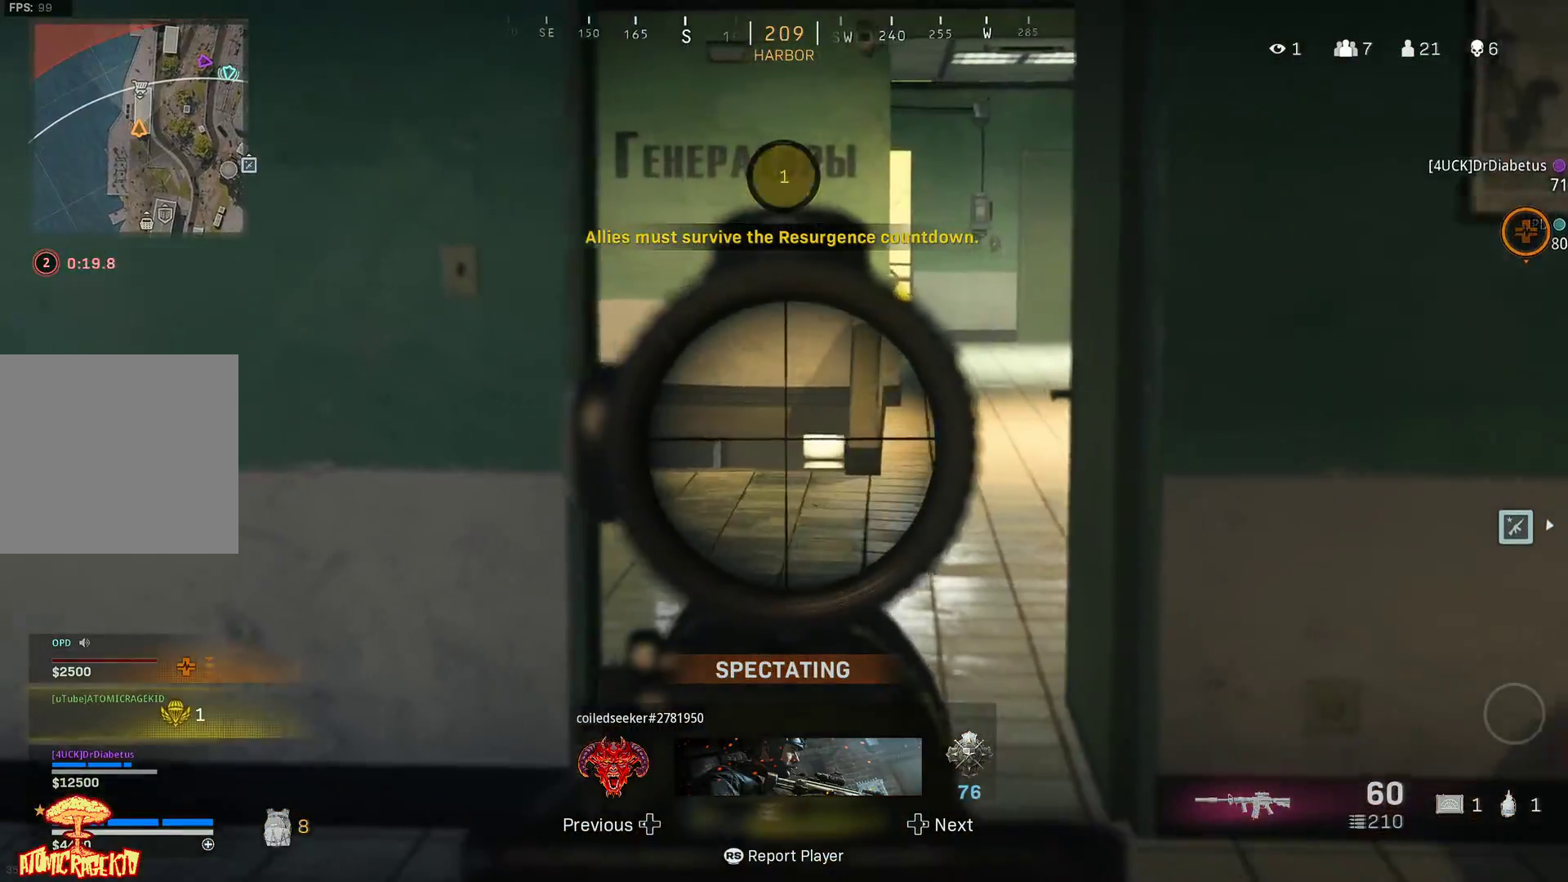
Gameplay with a controller (Xbox layout); each line is a JSON object with the inputs held at the frame after it. "events" lists button and stick changes between this image and that frame as [ms after this image, input, new state], when the widget could be followed in between.
{"buttons": [], "left_stick": "center", "right_stick": "center", "events": [[217, "DPAD_RIGHT", "down"], [333, "DPAD_RIGHT", "up"]]}
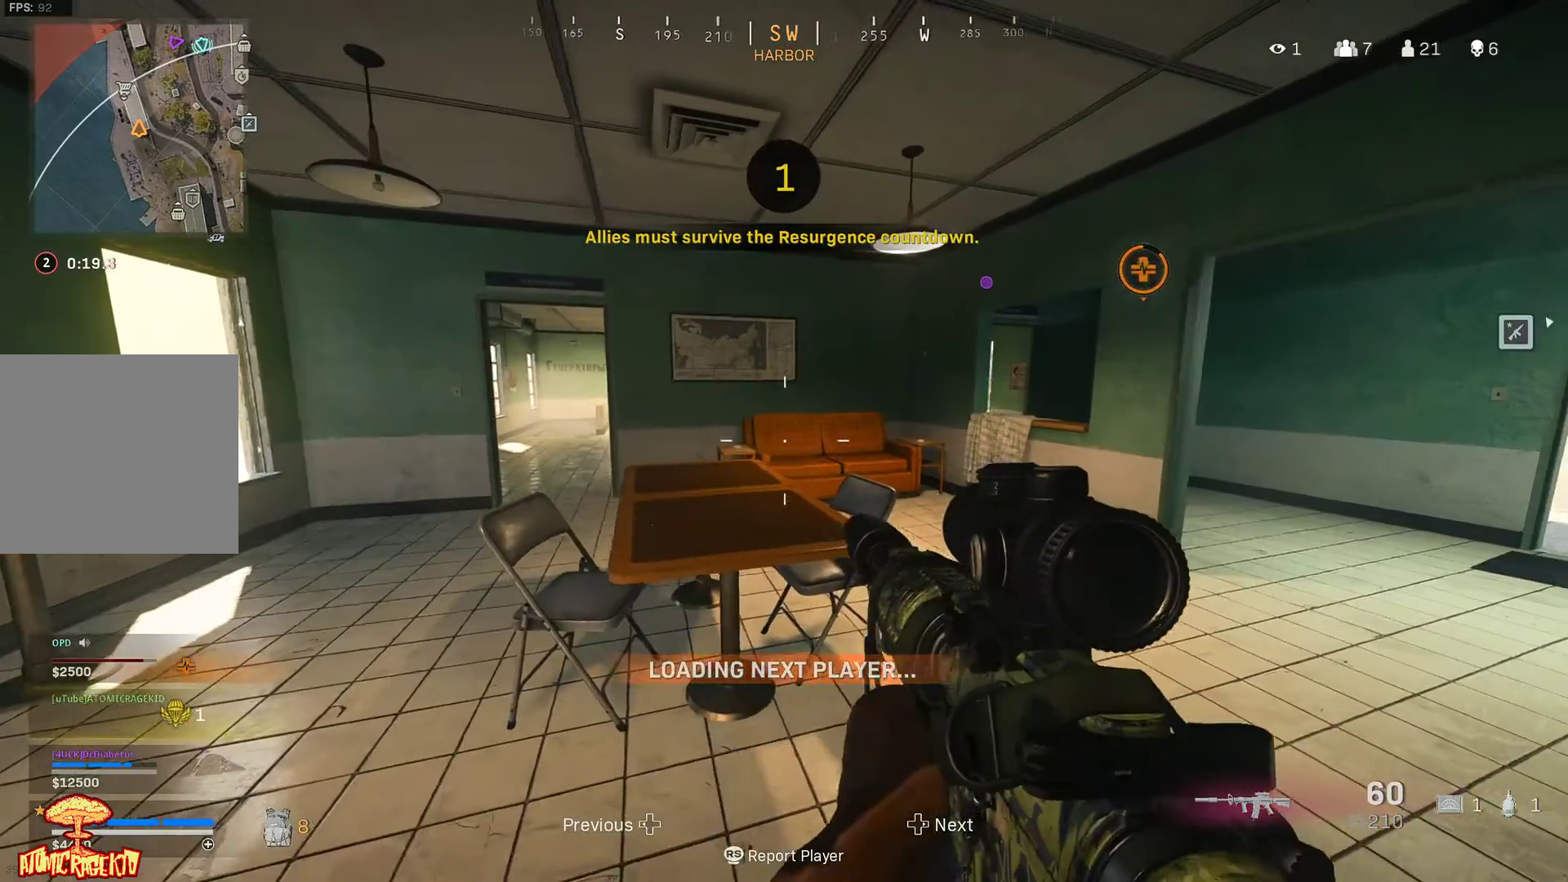
{"buttons": [], "left_stick": "center", "right_stick": "center", "events": []}
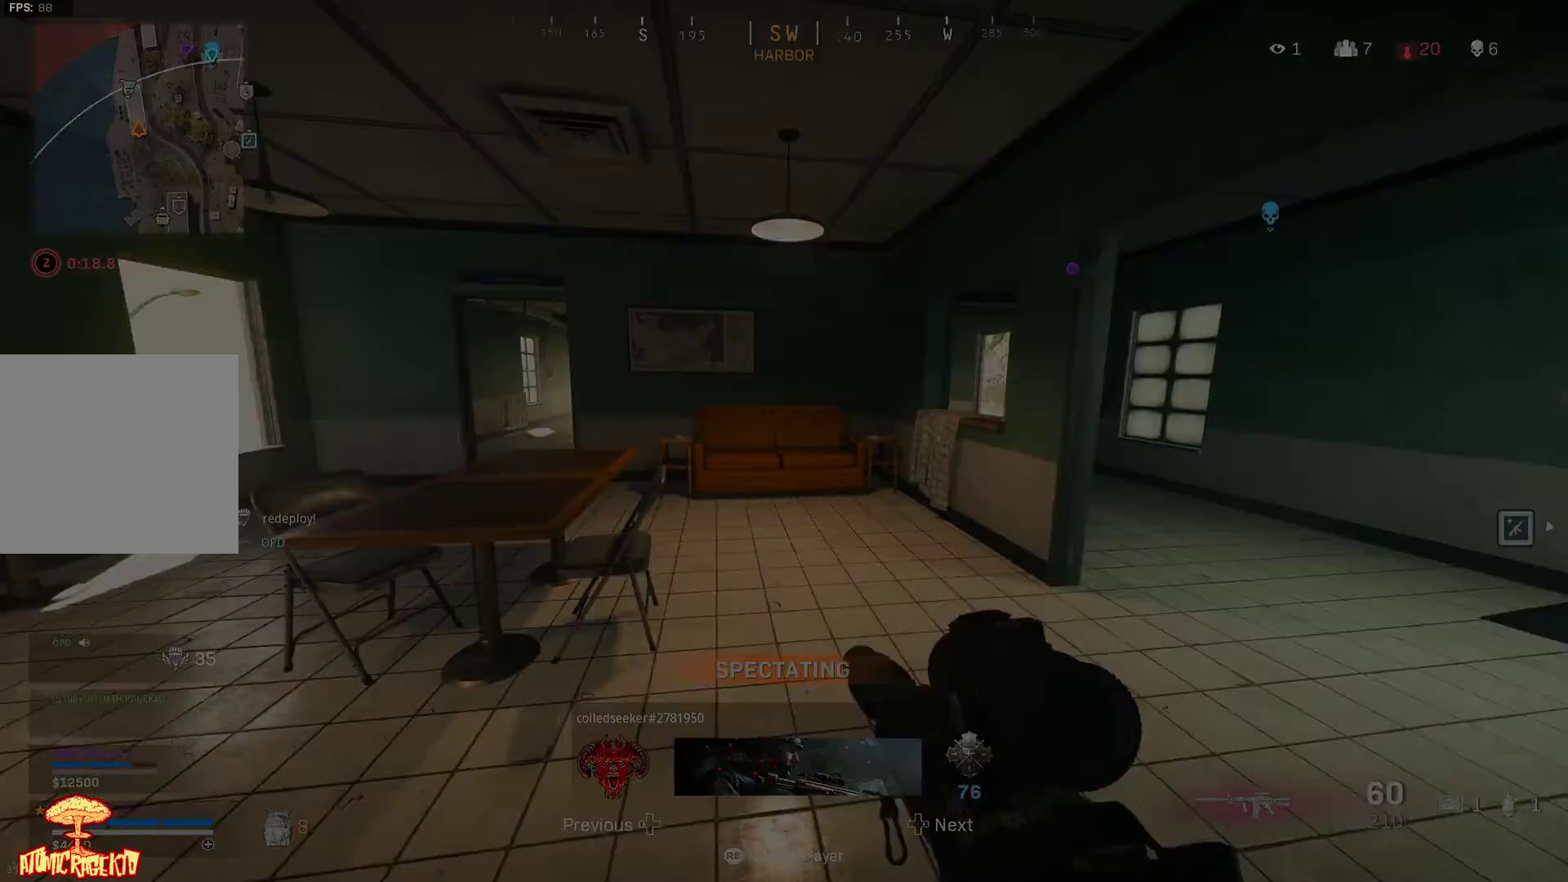
{"buttons": [], "left_stick": "center", "right_stick": "center", "events": [[50, "SELECT", "down"], [167, "SELECT", "up"]]}
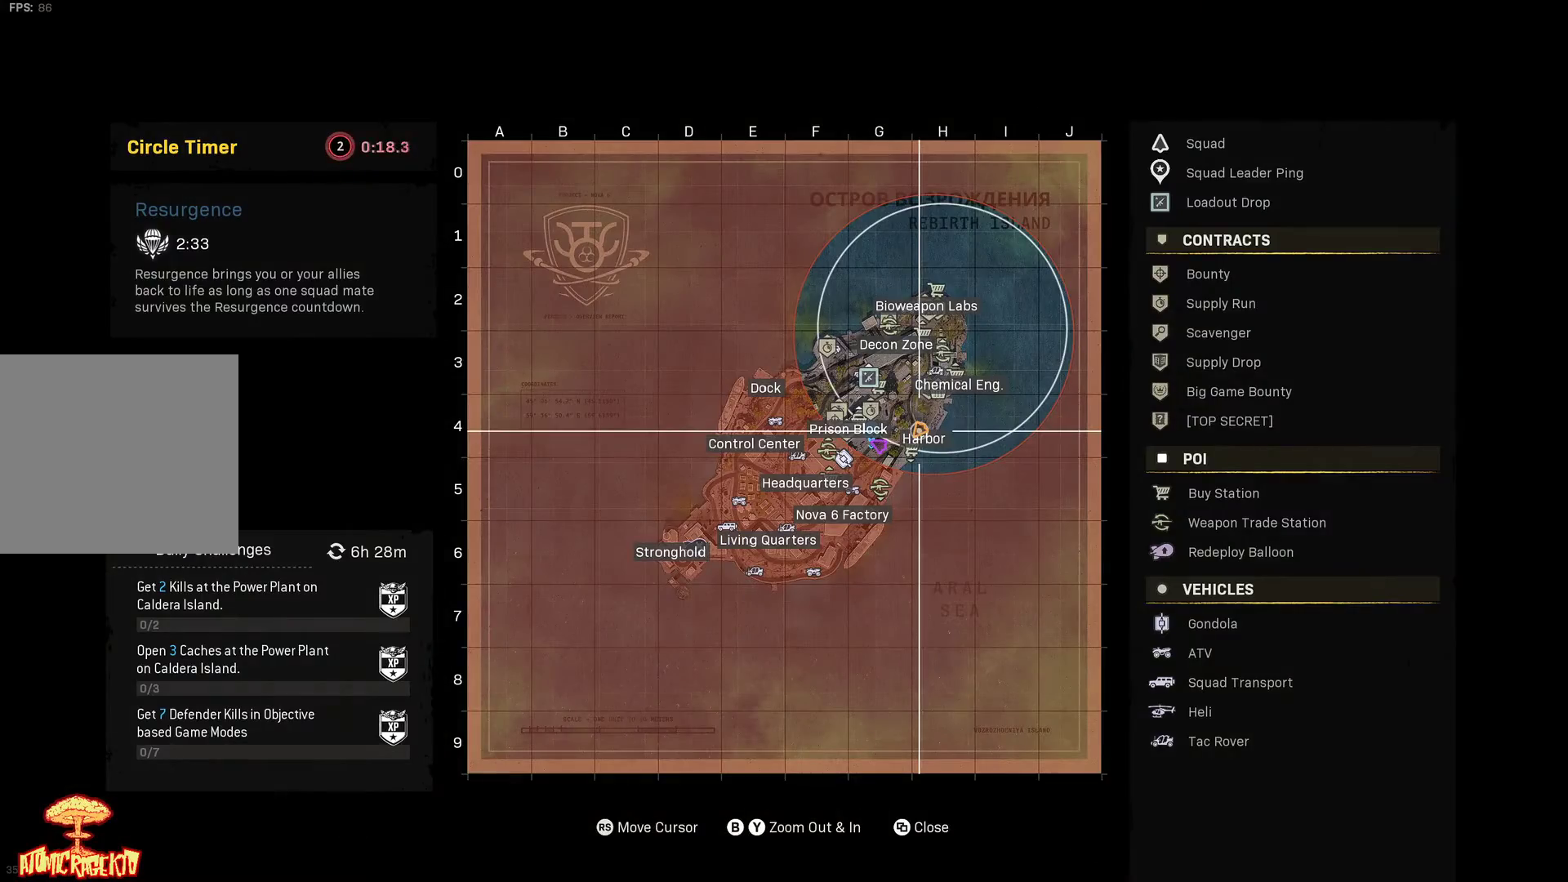
{"buttons": [], "left_stick": "center", "right_stick": "center", "events": [[367, "SELECT", "down"], [483, "SELECT", "up"]]}
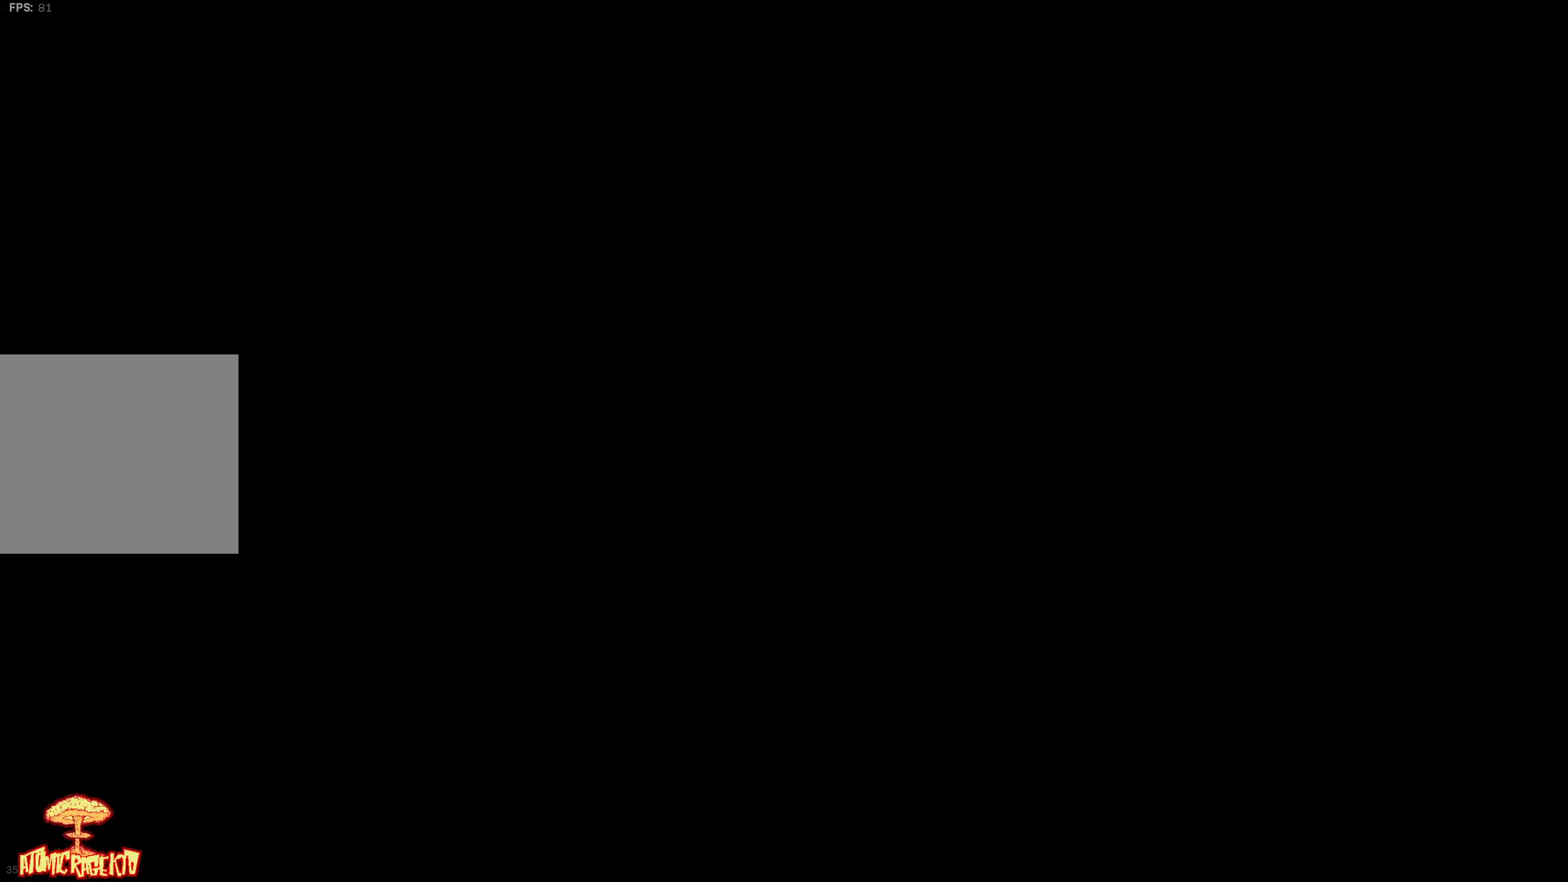
{"buttons": [], "left_stick": "center", "right_stick": "center", "events": []}
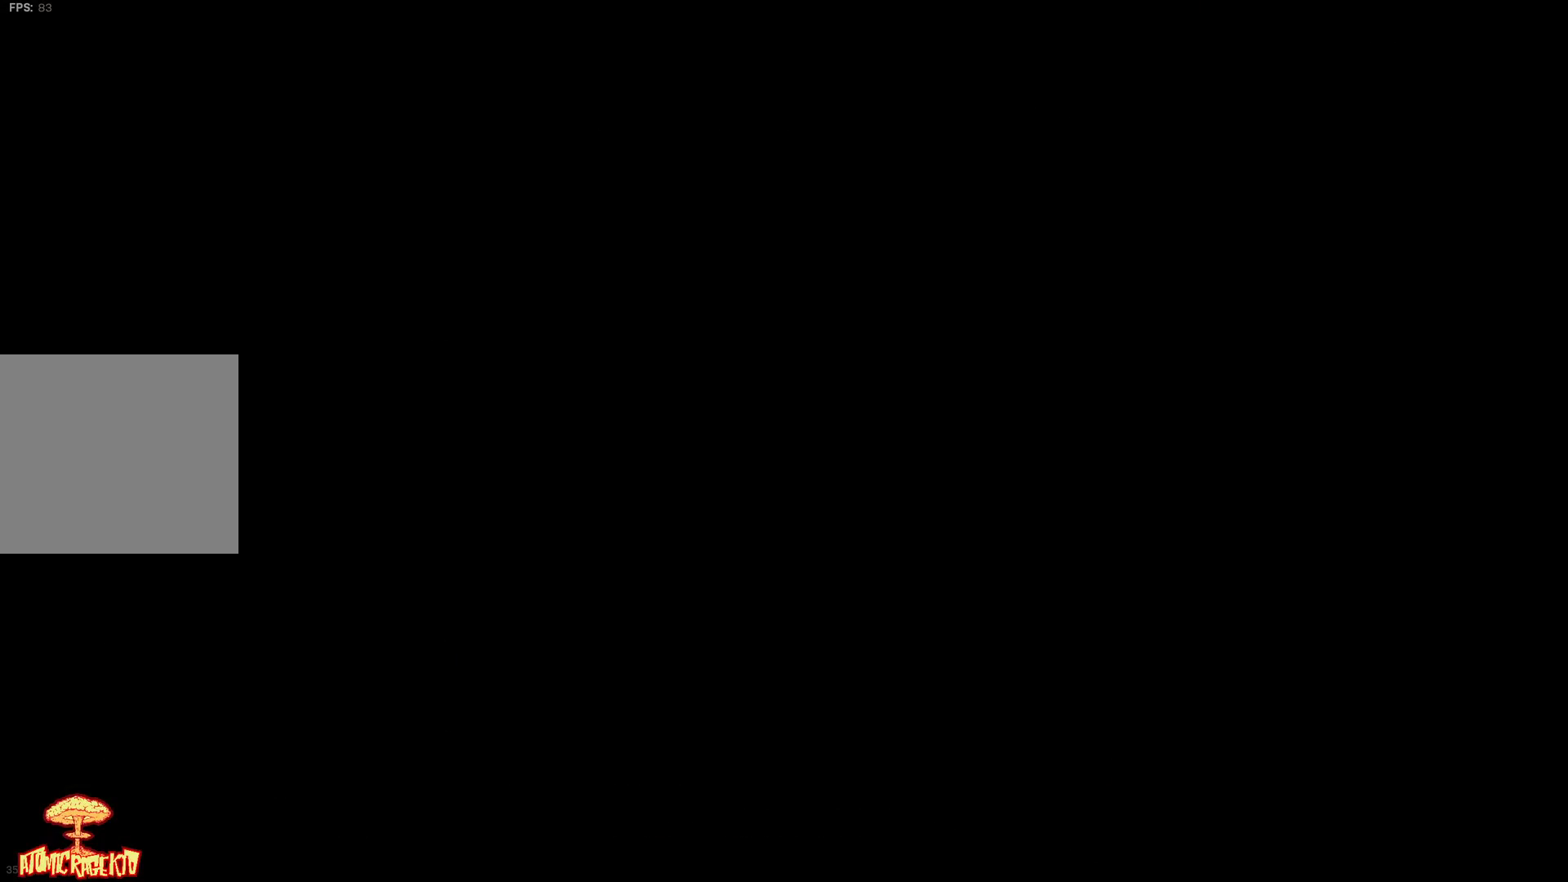
{"buttons": [], "left_stick": "center", "right_stick": "center", "events": []}
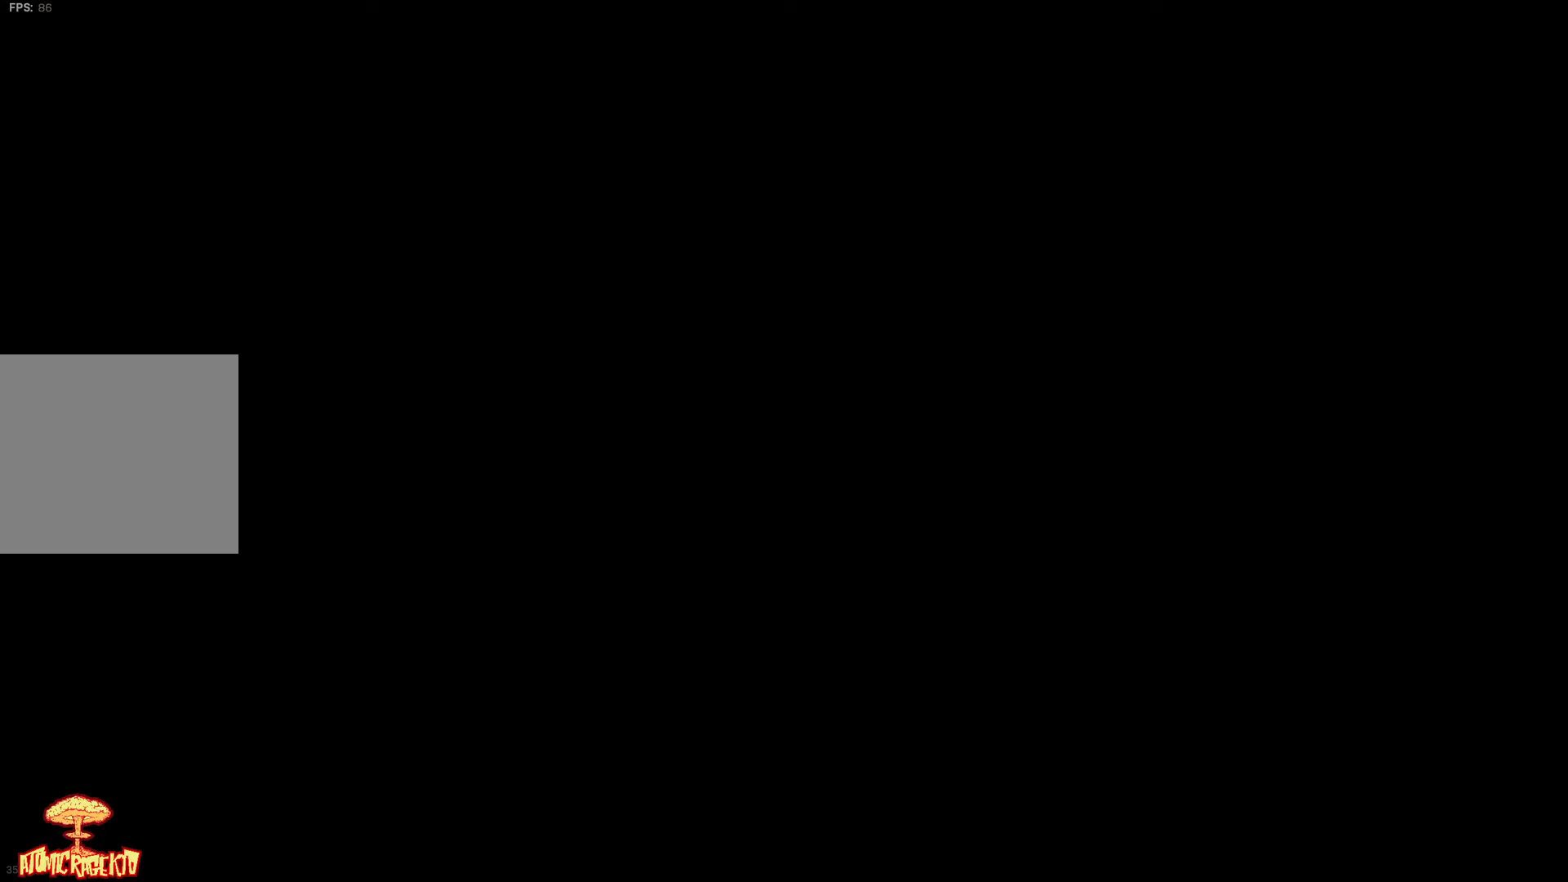
{"buttons": [], "left_stick": "center", "right_stick": "center", "events": []}
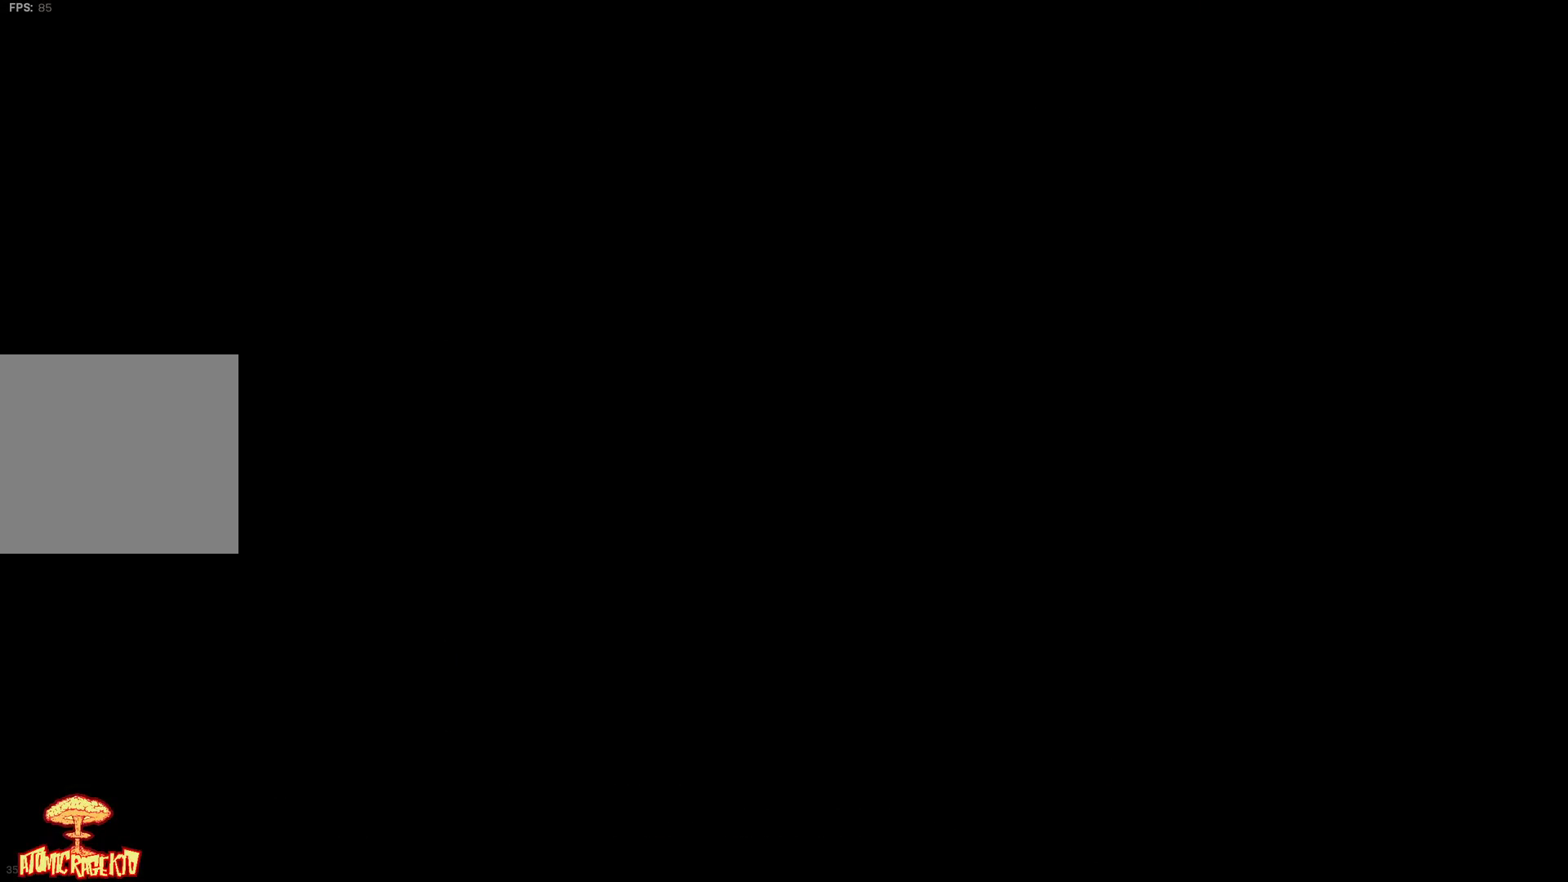
{"buttons": [], "left_stick": "center", "right_stick": "center", "events": []}
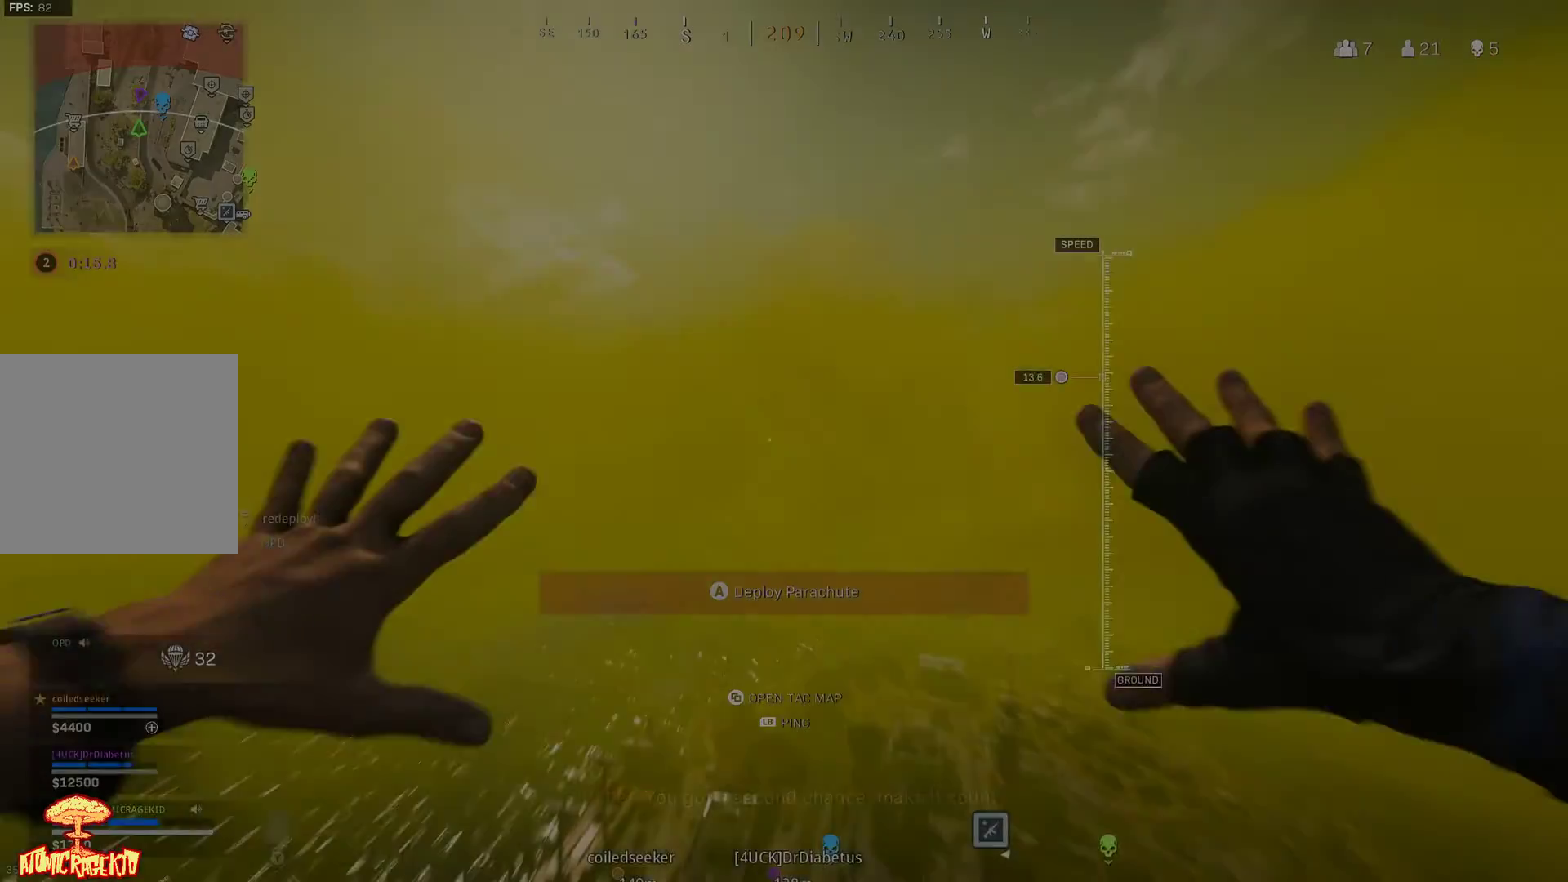
{"buttons": [], "left_stick": "down", "right_stick": "down", "events": [[267, "right_stick", "down"], [333, "left_stick", "down"]]}
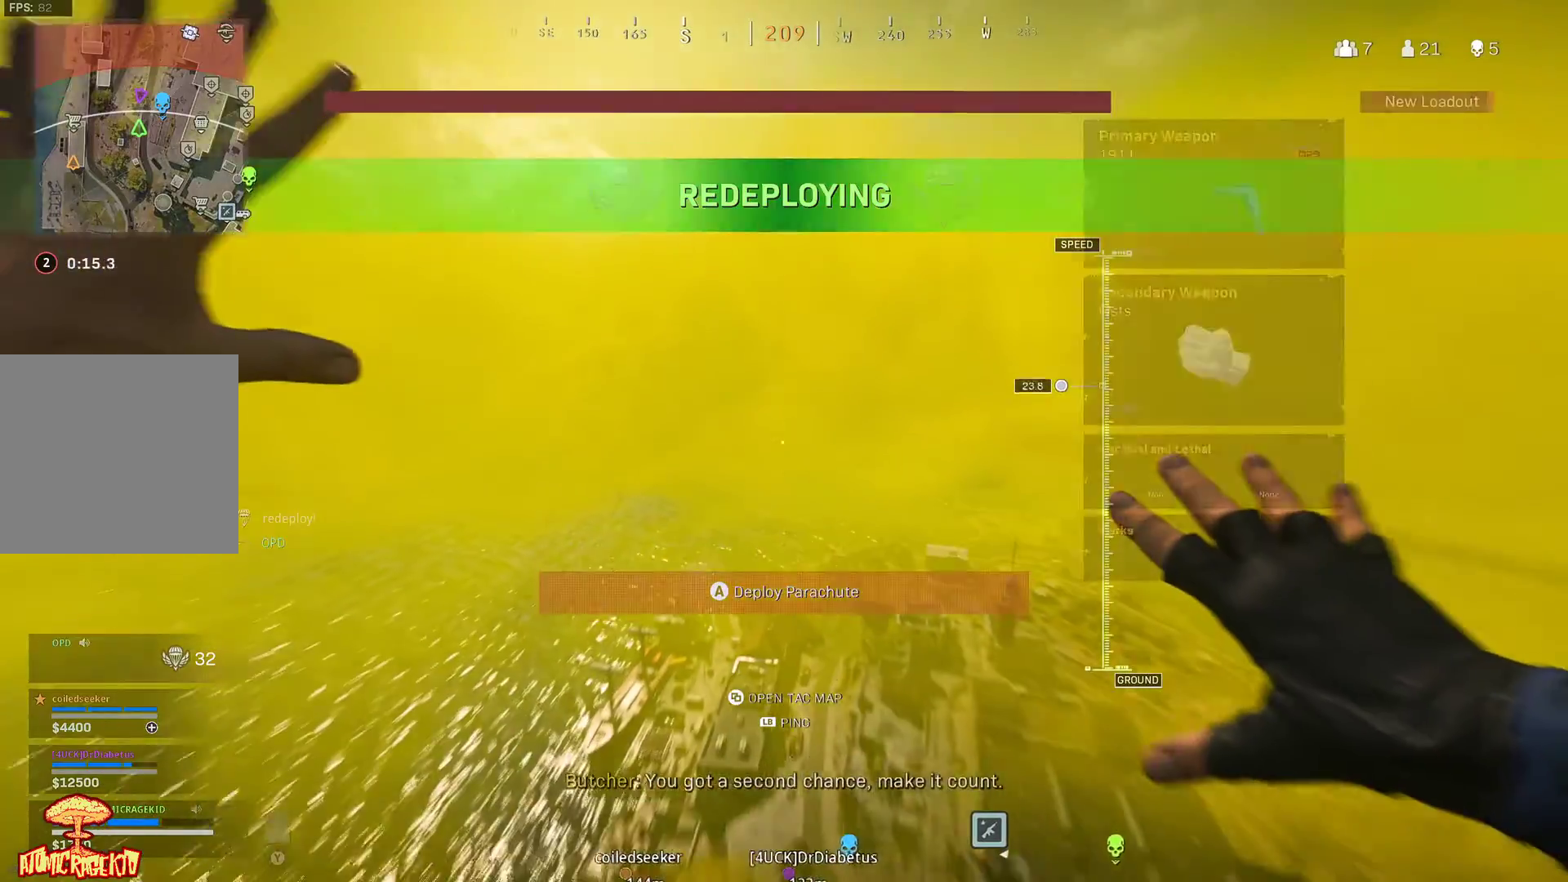
{"buttons": [], "left_stick": "down-right", "right_stick": "down-right", "events": [[100, "right_stick", "down-right"], [150, "left_stick", "down-right"]]}
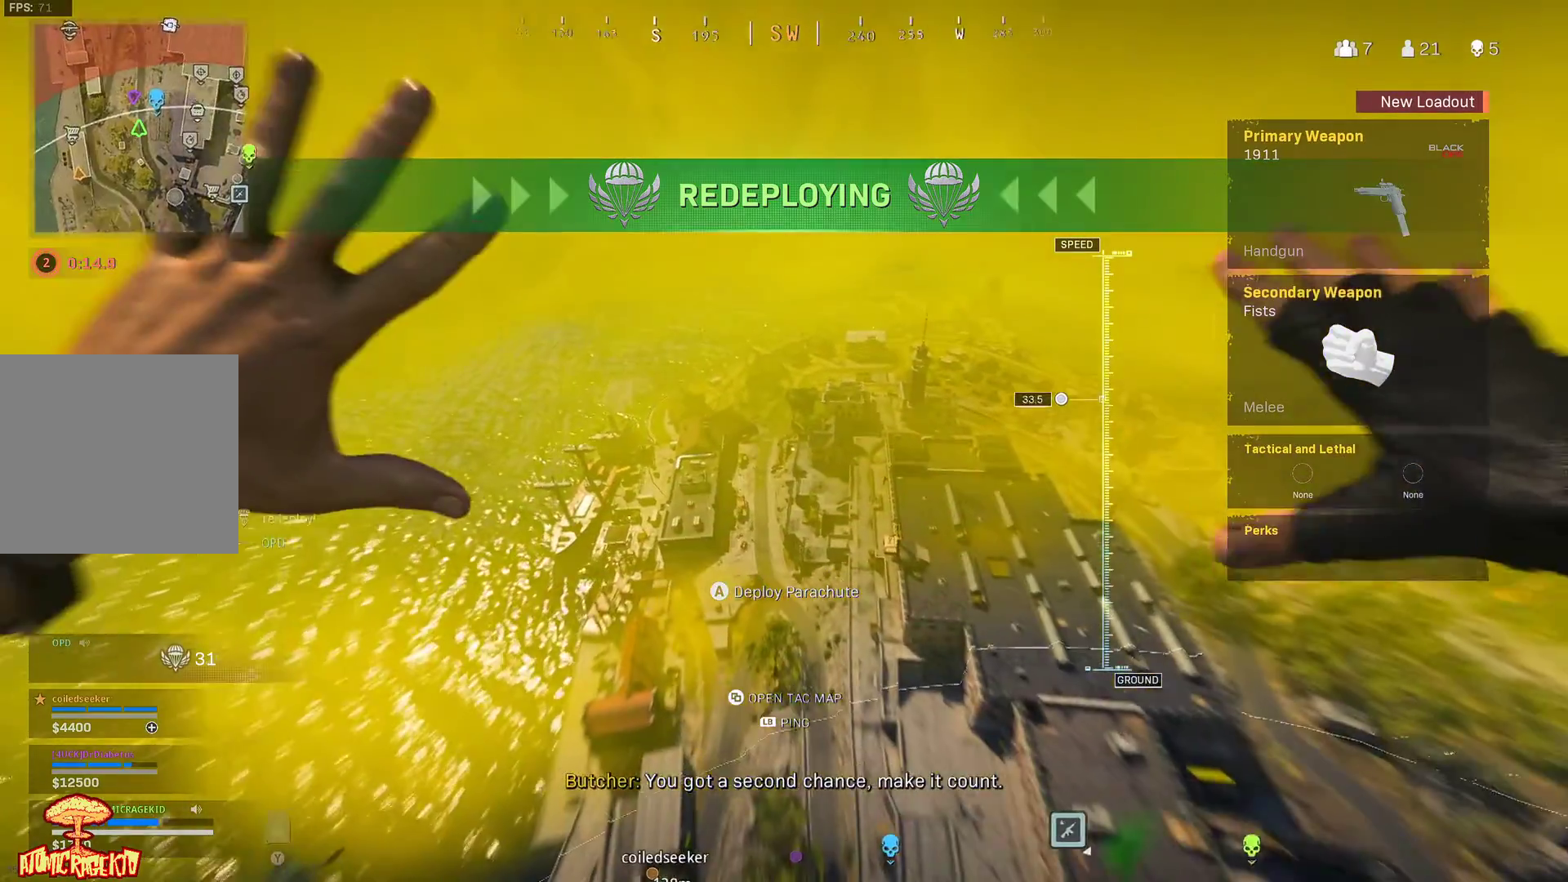
{"buttons": [], "left_stick": "down-right", "right_stick": "down-right", "events": []}
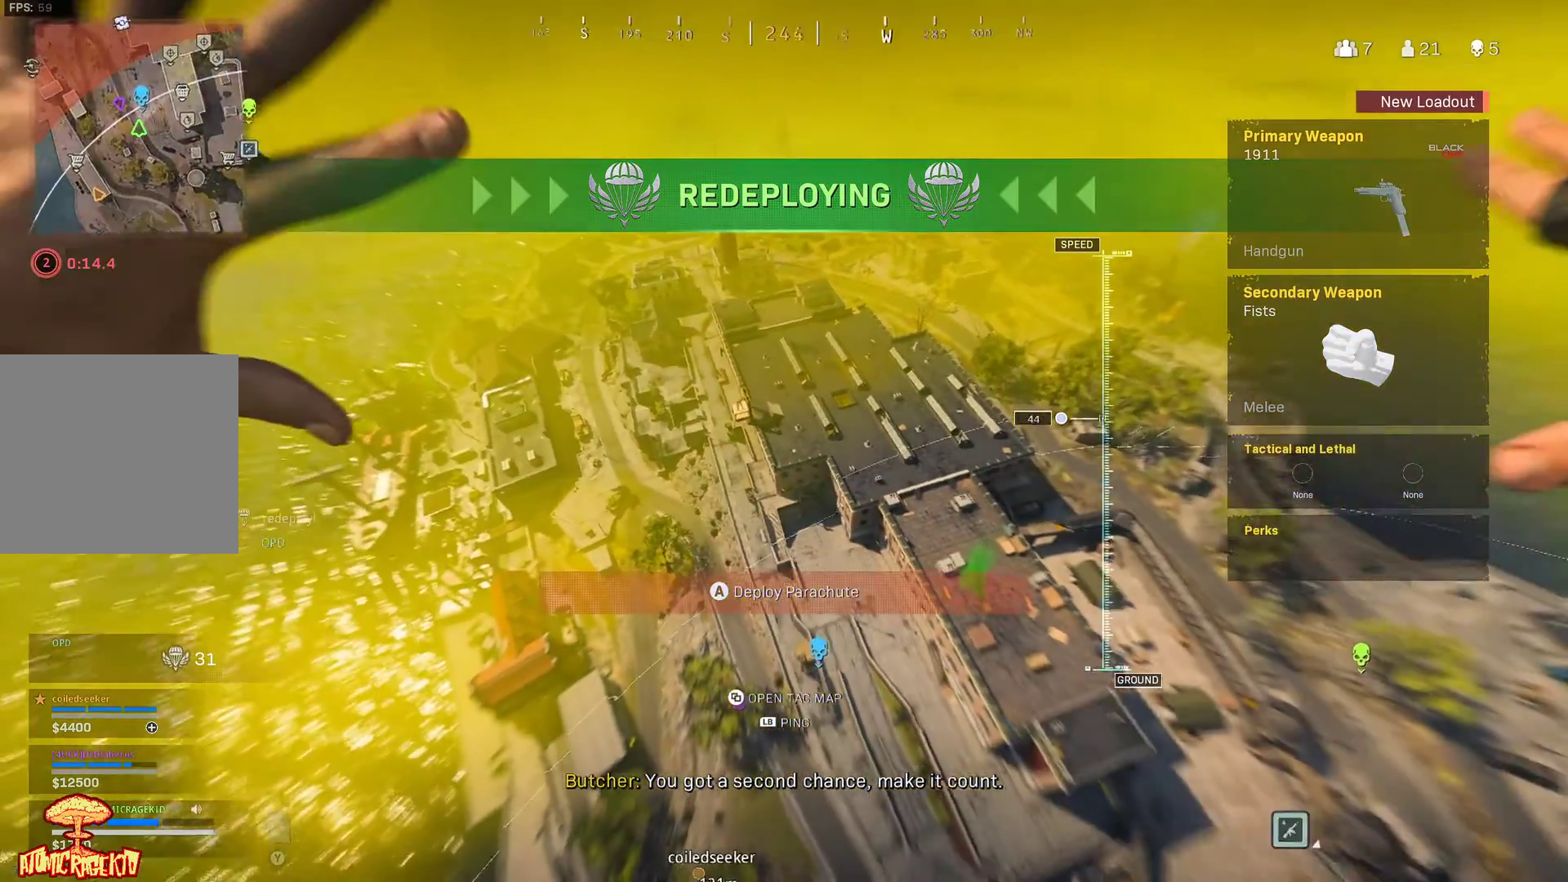
{"buttons": [], "left_stick": "down-right", "right_stick": "right", "events": [[300, "right_stick", "right"]]}
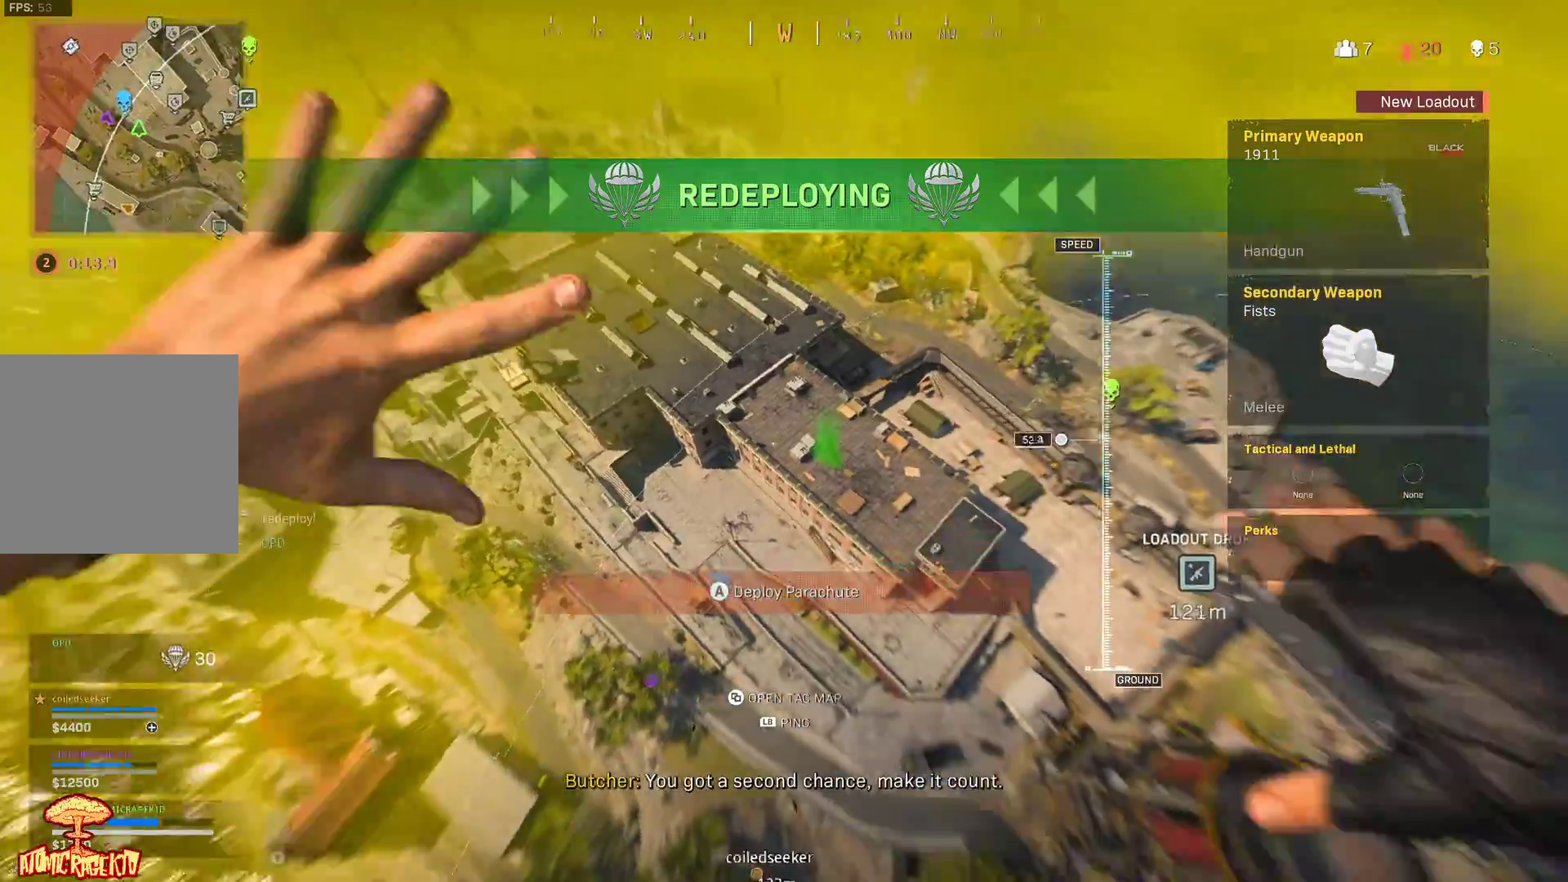
{"buttons": [], "left_stick": "down-right", "right_stick": "right", "events": []}
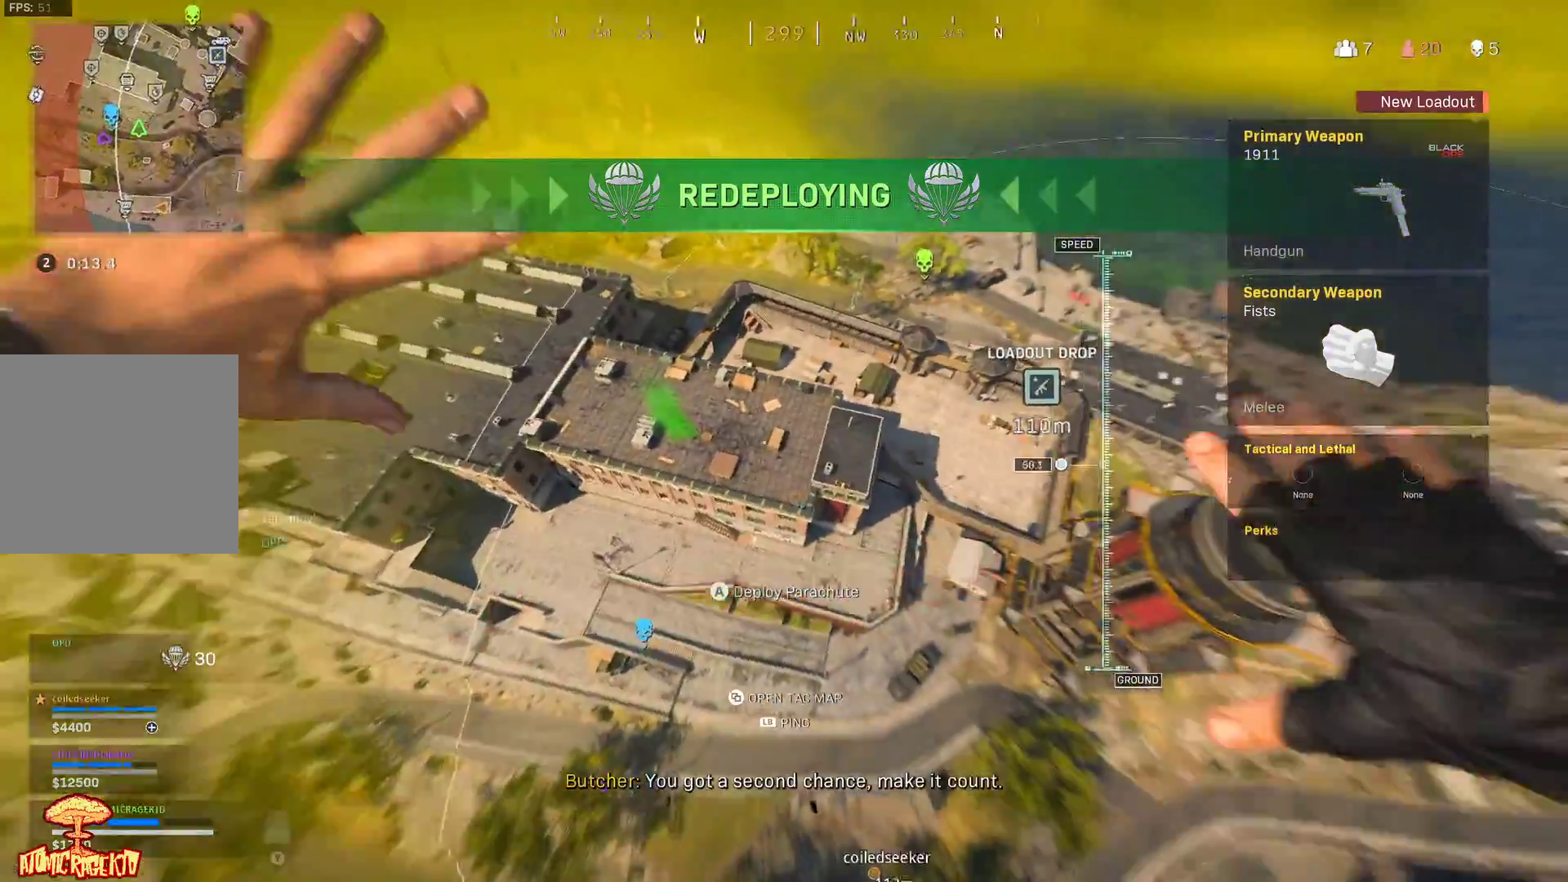
{"buttons": [], "left_stick": "right", "right_stick": "right", "events": [[217, "A", "down"], [350, "A", "up"], [433, "left_stick", "right"]]}
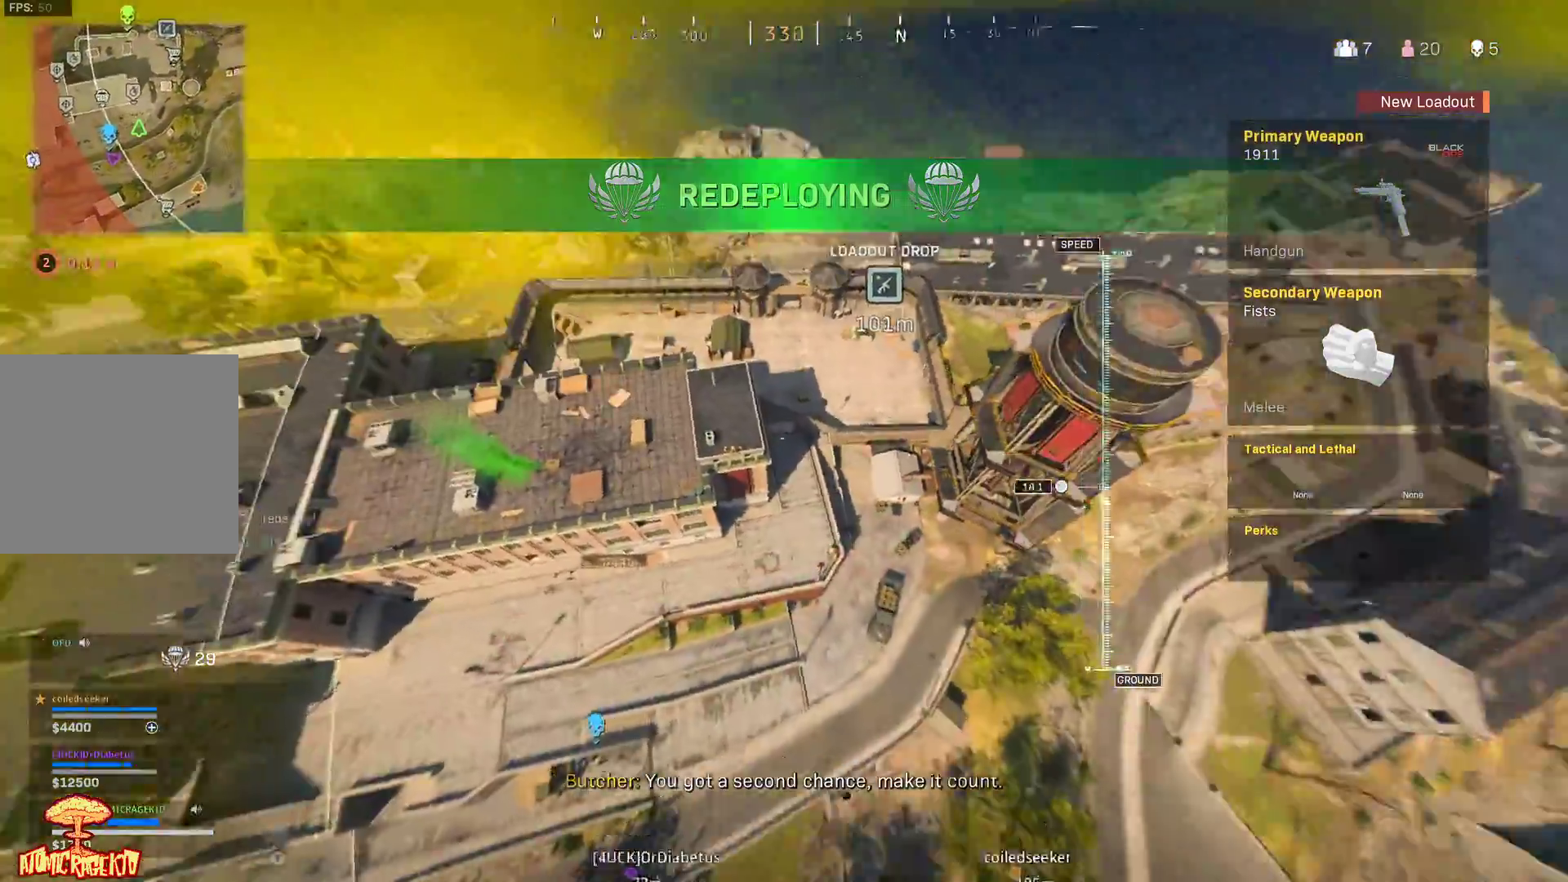
{"buttons": [], "left_stick": "up-right", "right_stick": "right", "events": [[167, "left_stick", "up-right"]]}
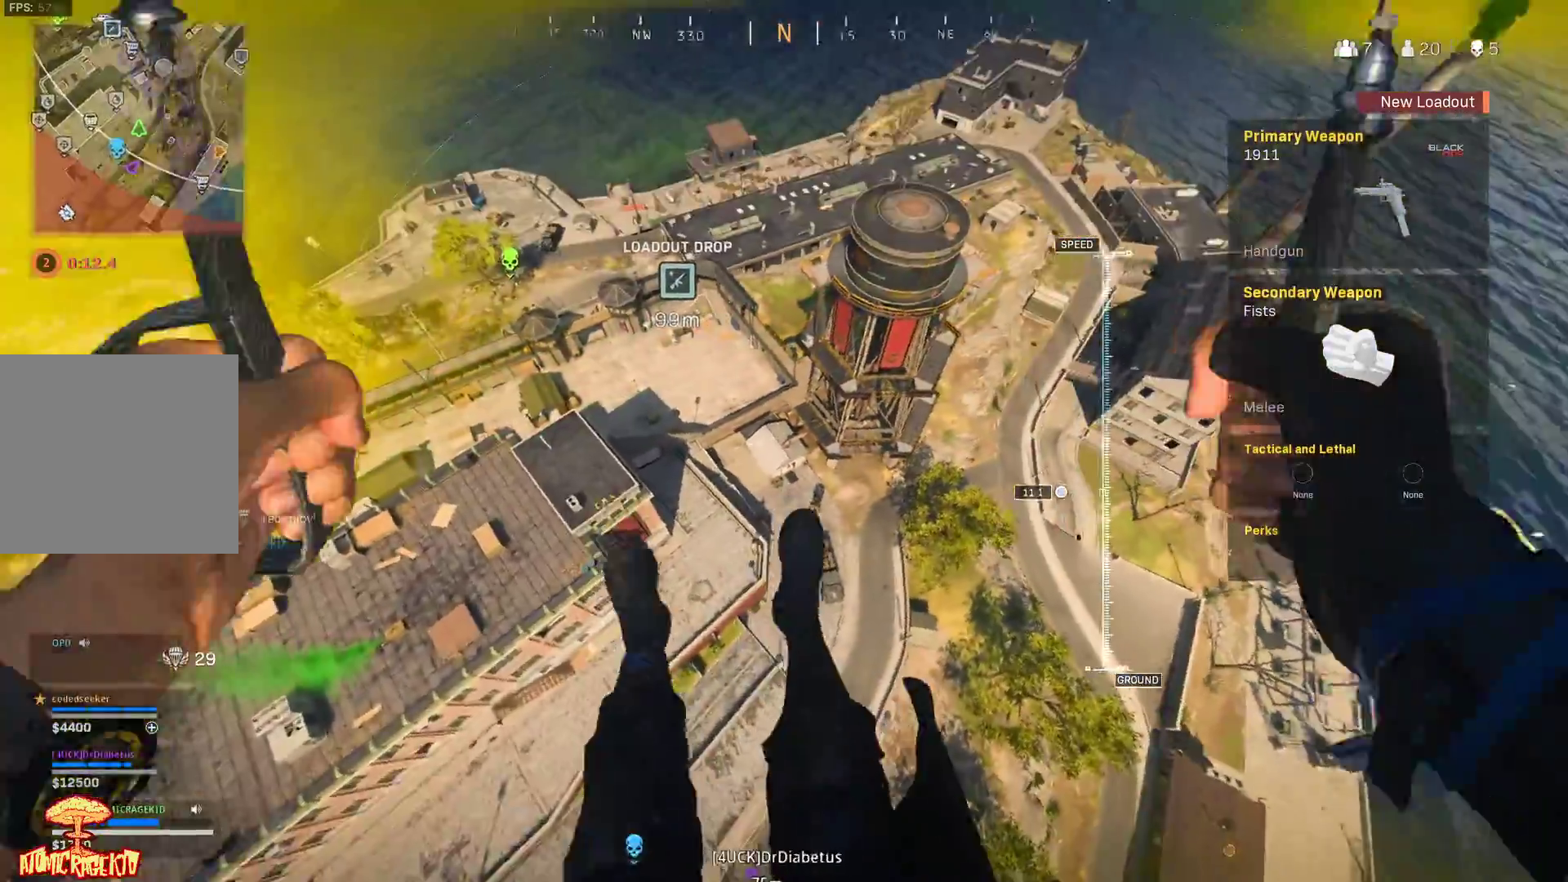
{"buttons": [], "left_stick": "up-right", "right_stick": "center", "events": [[167, "right_stick", "up-right"], [467, "right_stick", "center"]]}
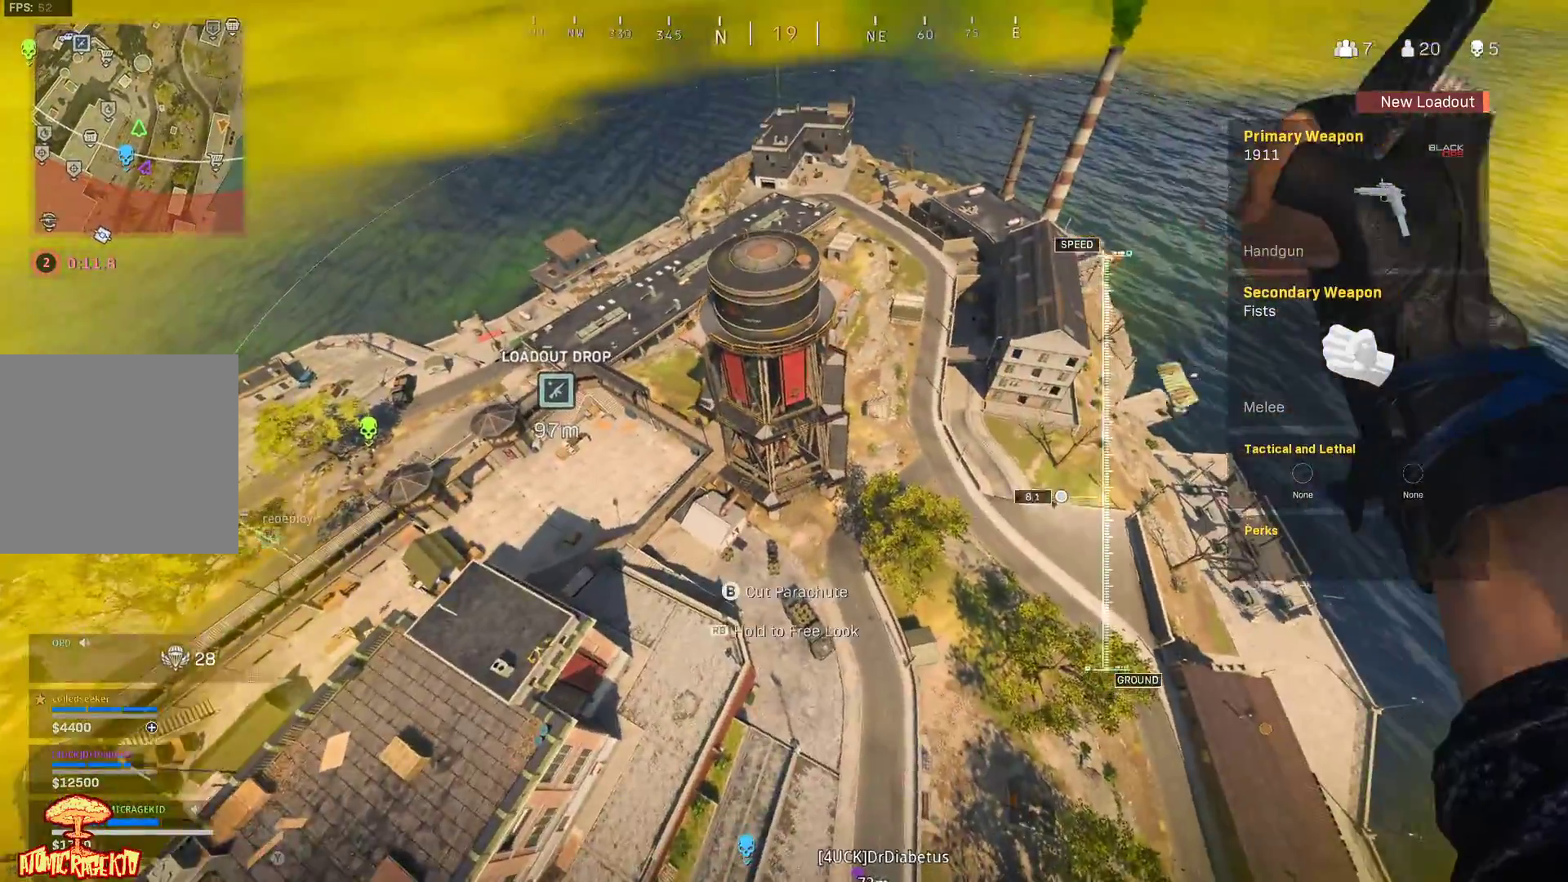
{"buttons": [], "left_stick": "up-left", "right_stick": "center", "events": [[367, "left_stick", "up"], [483, "left_stick", "up-left"]]}
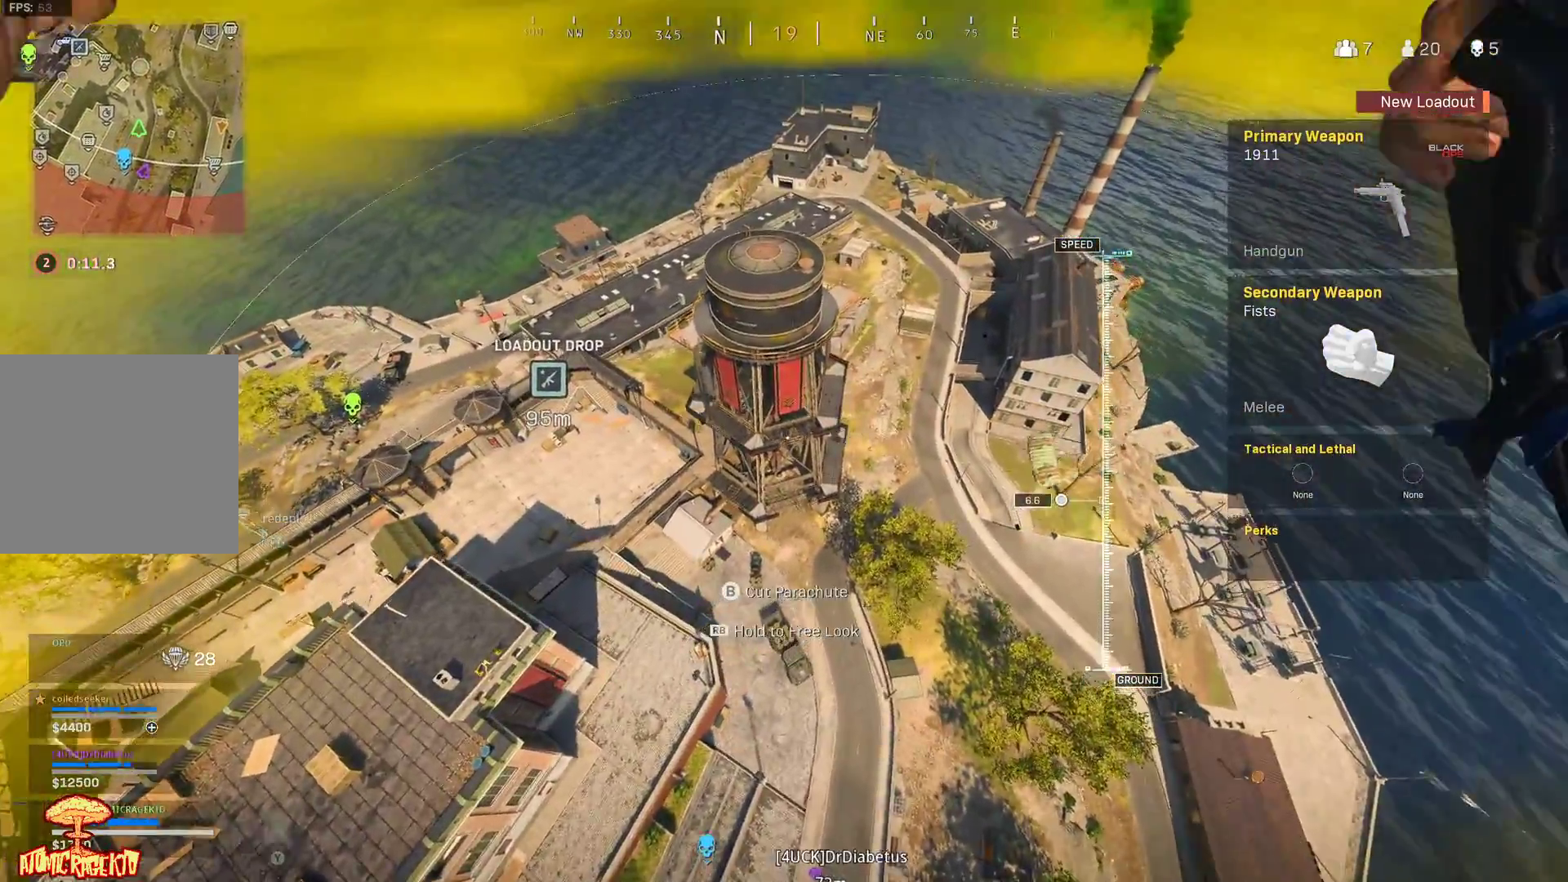
{"buttons": [], "left_stick": "left", "right_stick": "left", "events": [[267, "left_stick", "left"], [450, "right_stick", "left"]]}
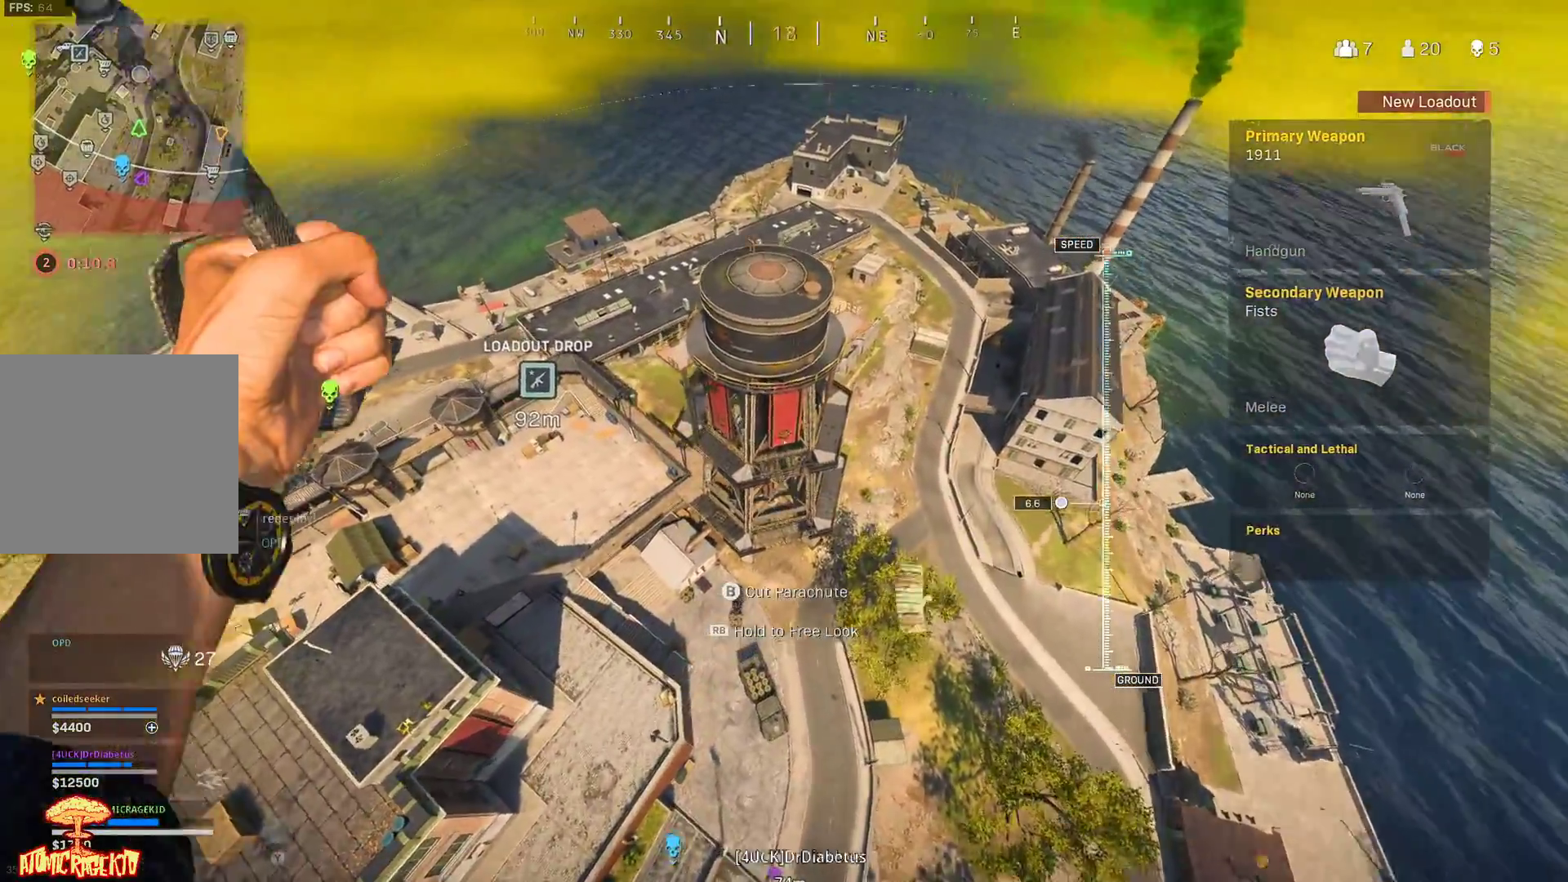
{"buttons": [], "left_stick": "down", "right_stick": "left", "events": [[50, "left_stick", "down"]]}
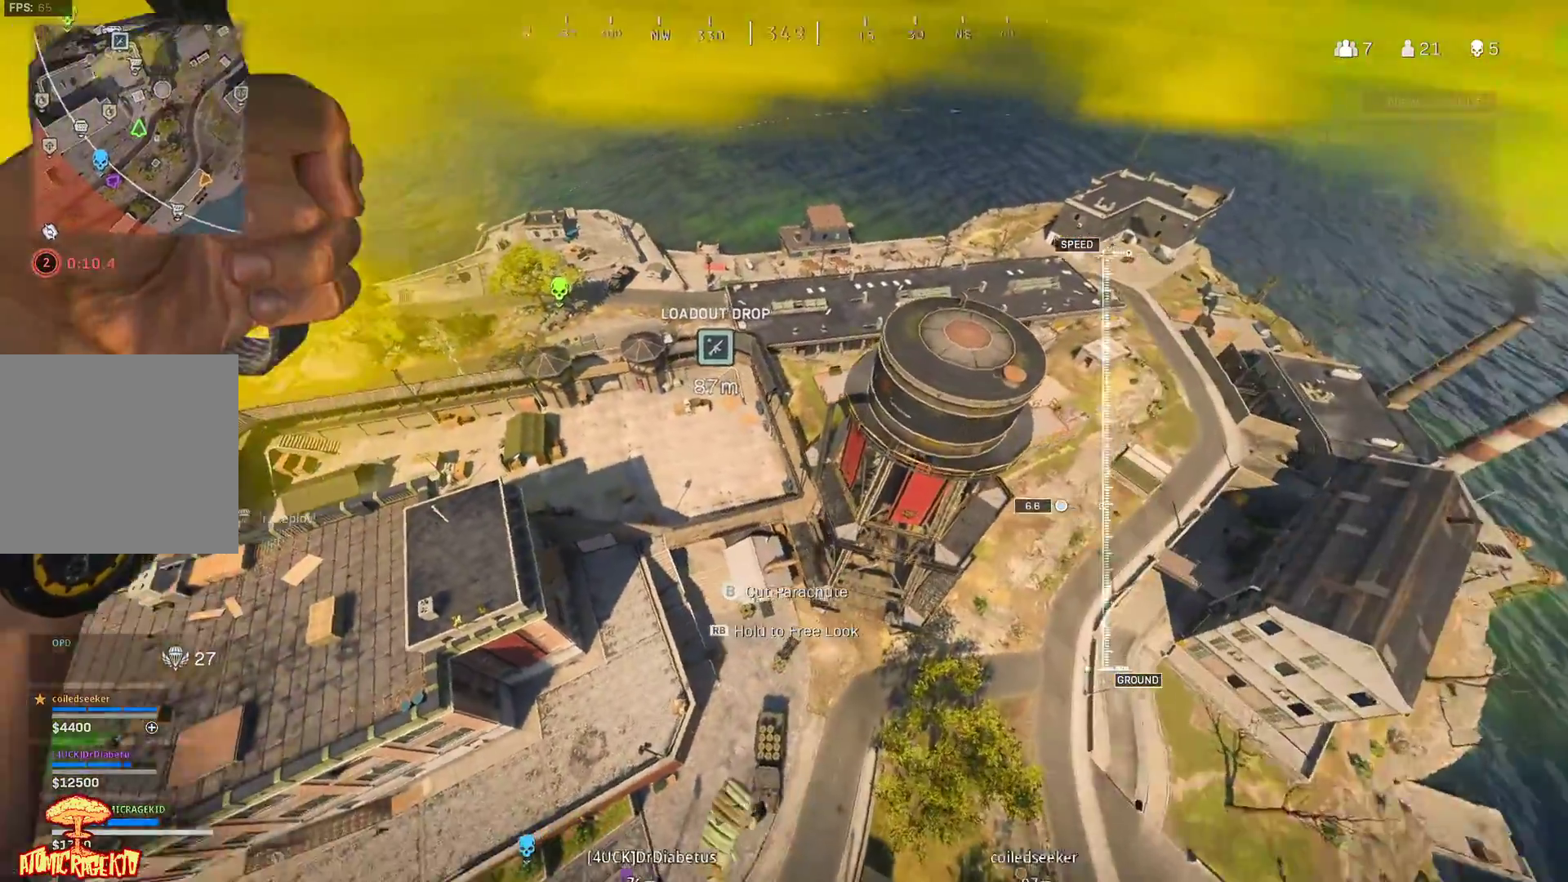
{"buttons": [], "left_stick": "down-right", "right_stick": "center", "events": [[200, "left_stick", "down-right"], [250, "right_stick", "center"]]}
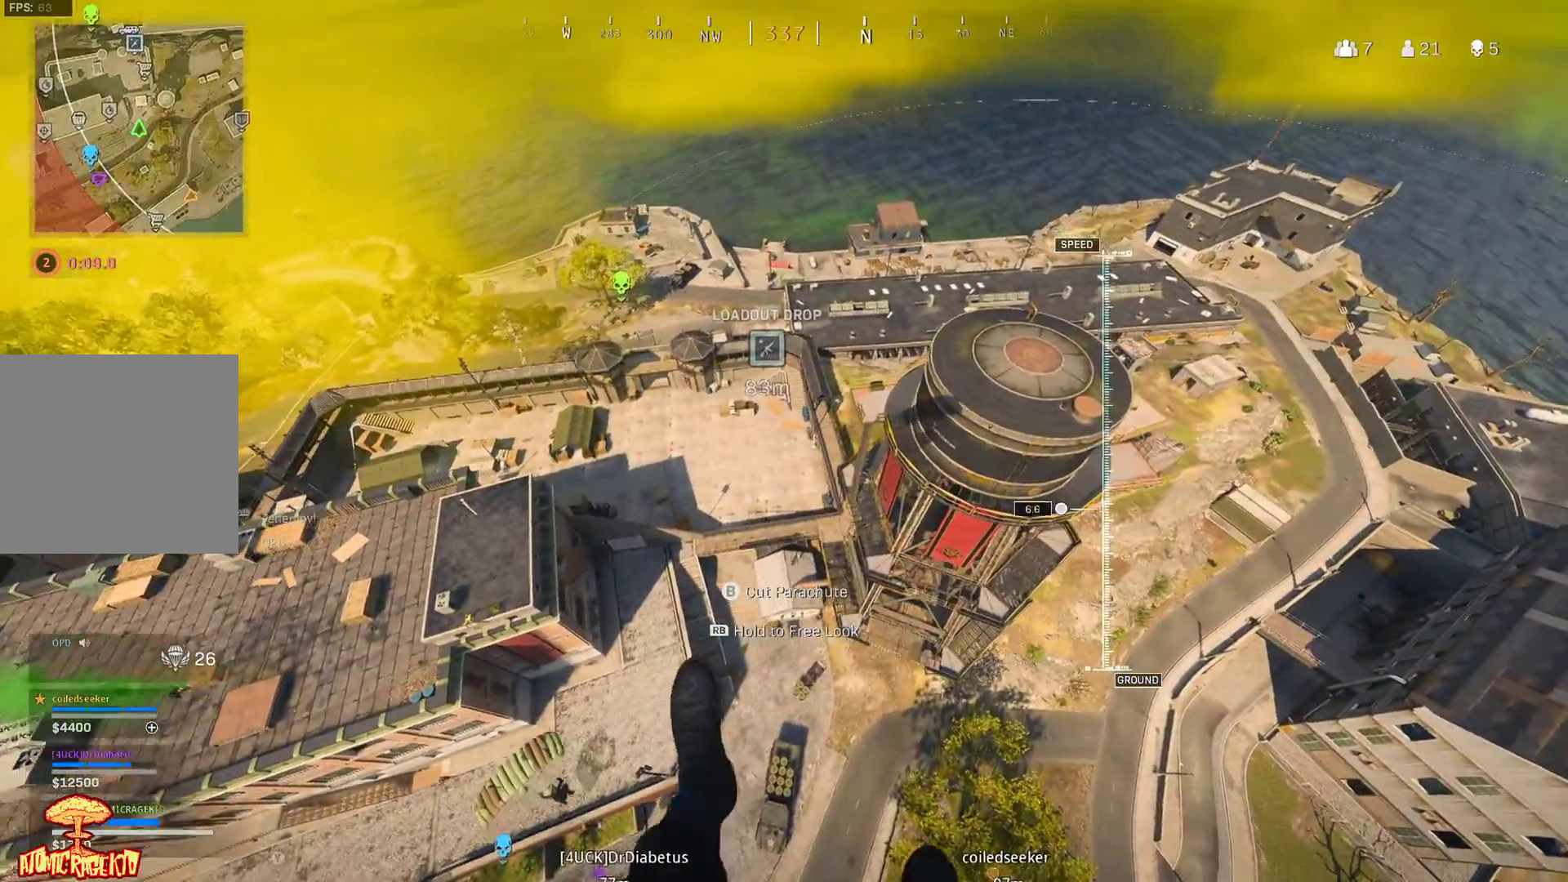
{"buttons": [], "left_stick": "down-right", "right_stick": "center", "events": []}
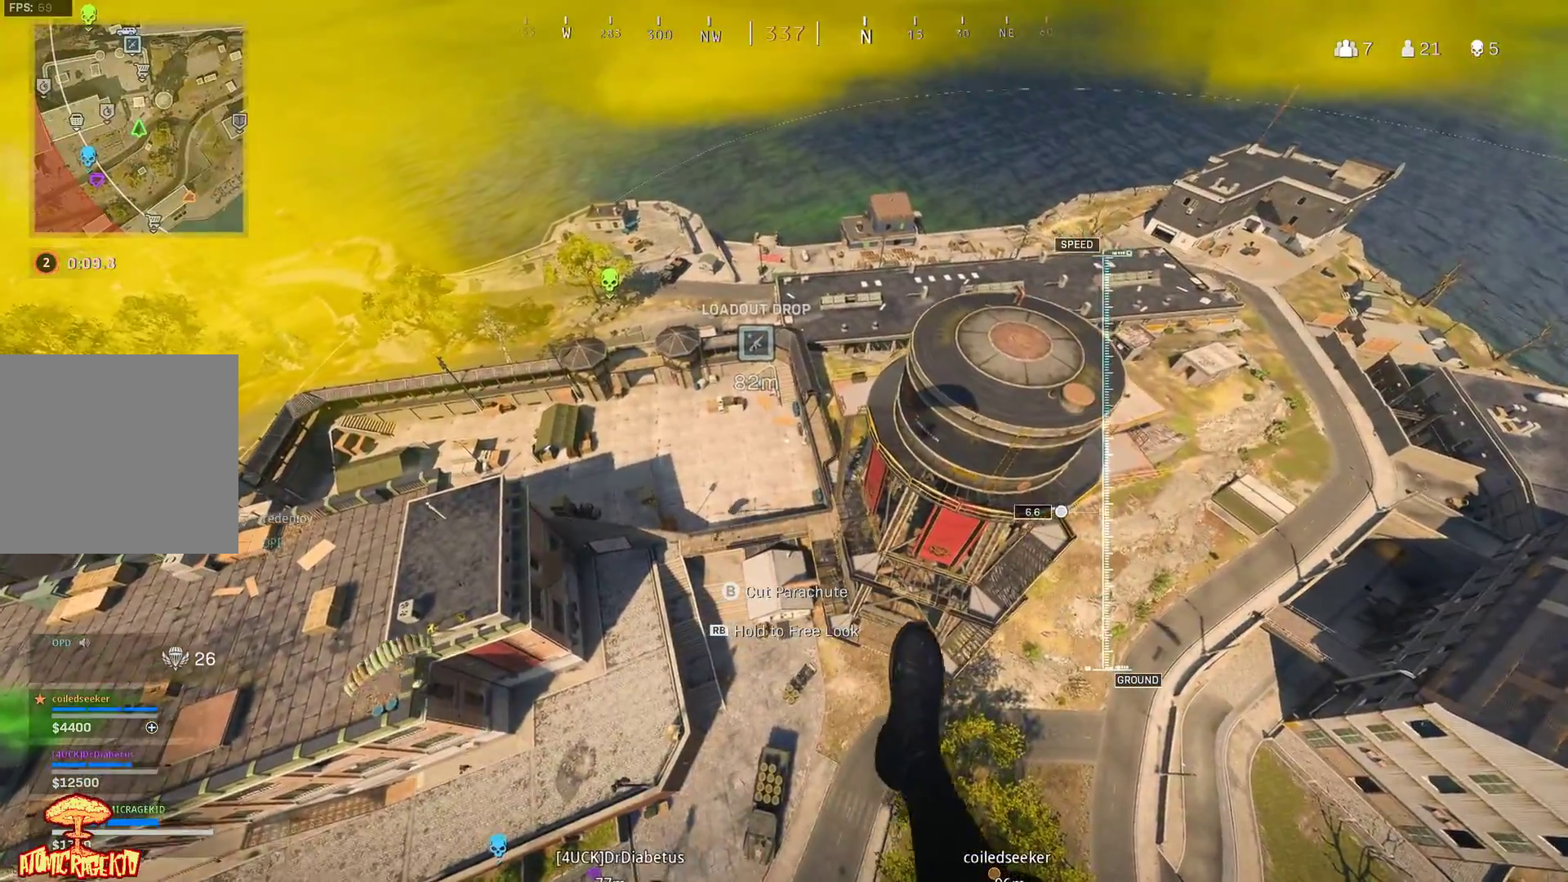
{"buttons": [], "left_stick": "right", "right_stick": "center", "events": [[50, "left_stick", "right"]]}
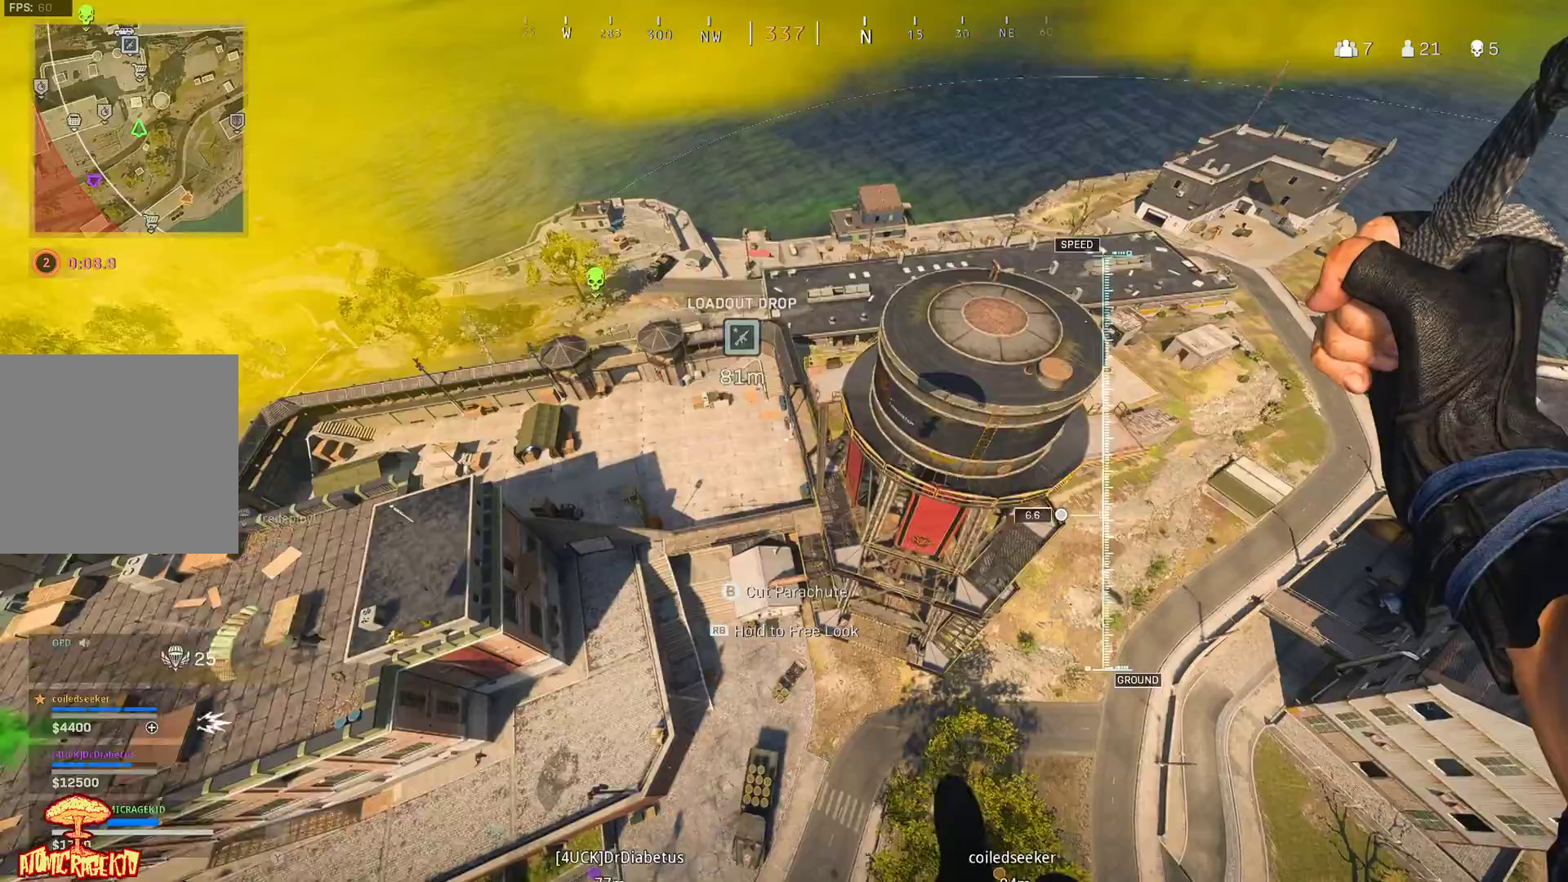
{"buttons": [], "left_stick": "right", "right_stick": "center", "events": []}
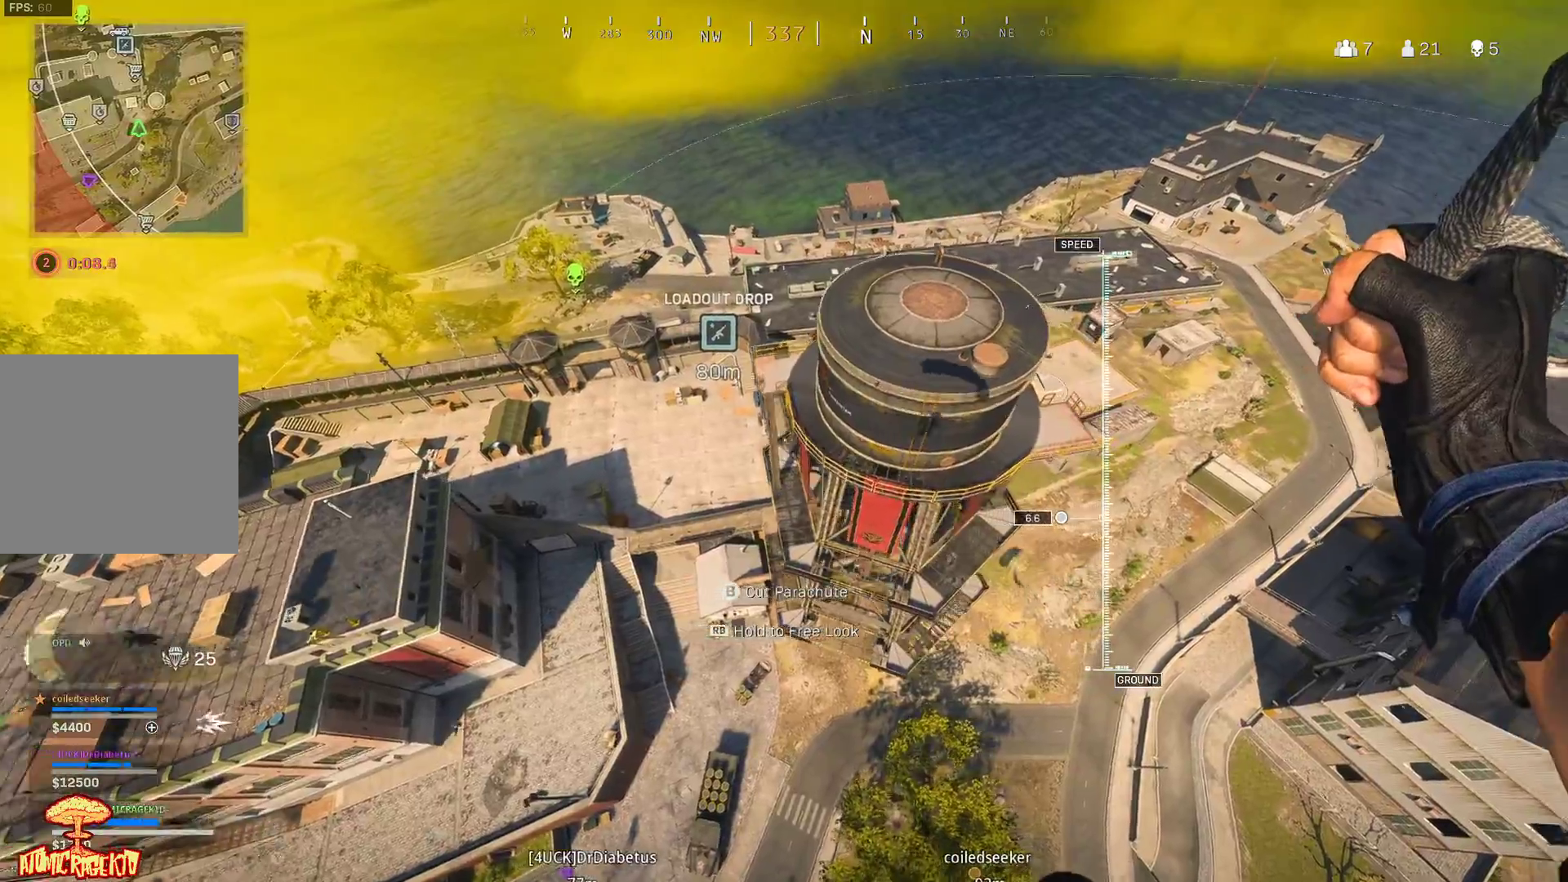
{"buttons": [], "left_stick": "up-left", "right_stick": "left", "events": [[67, "right_stick", "left"], [217, "left_stick", "up-right"], [333, "left_stick", "up"], [450, "left_stick", "up-left"]]}
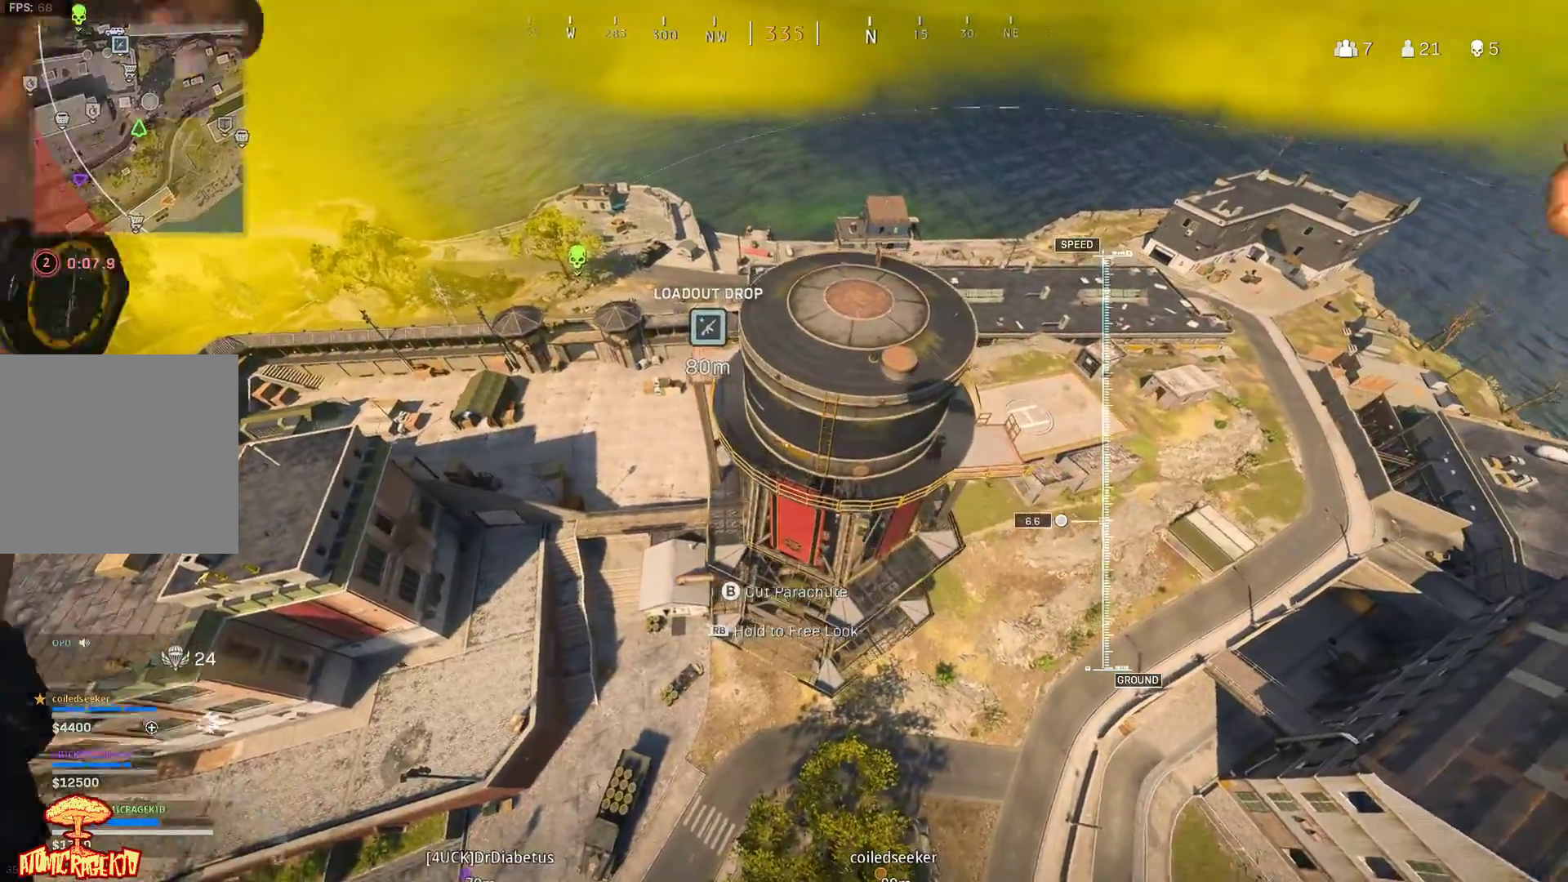
{"buttons": [], "left_stick": "up-left", "right_stick": "left", "events": []}
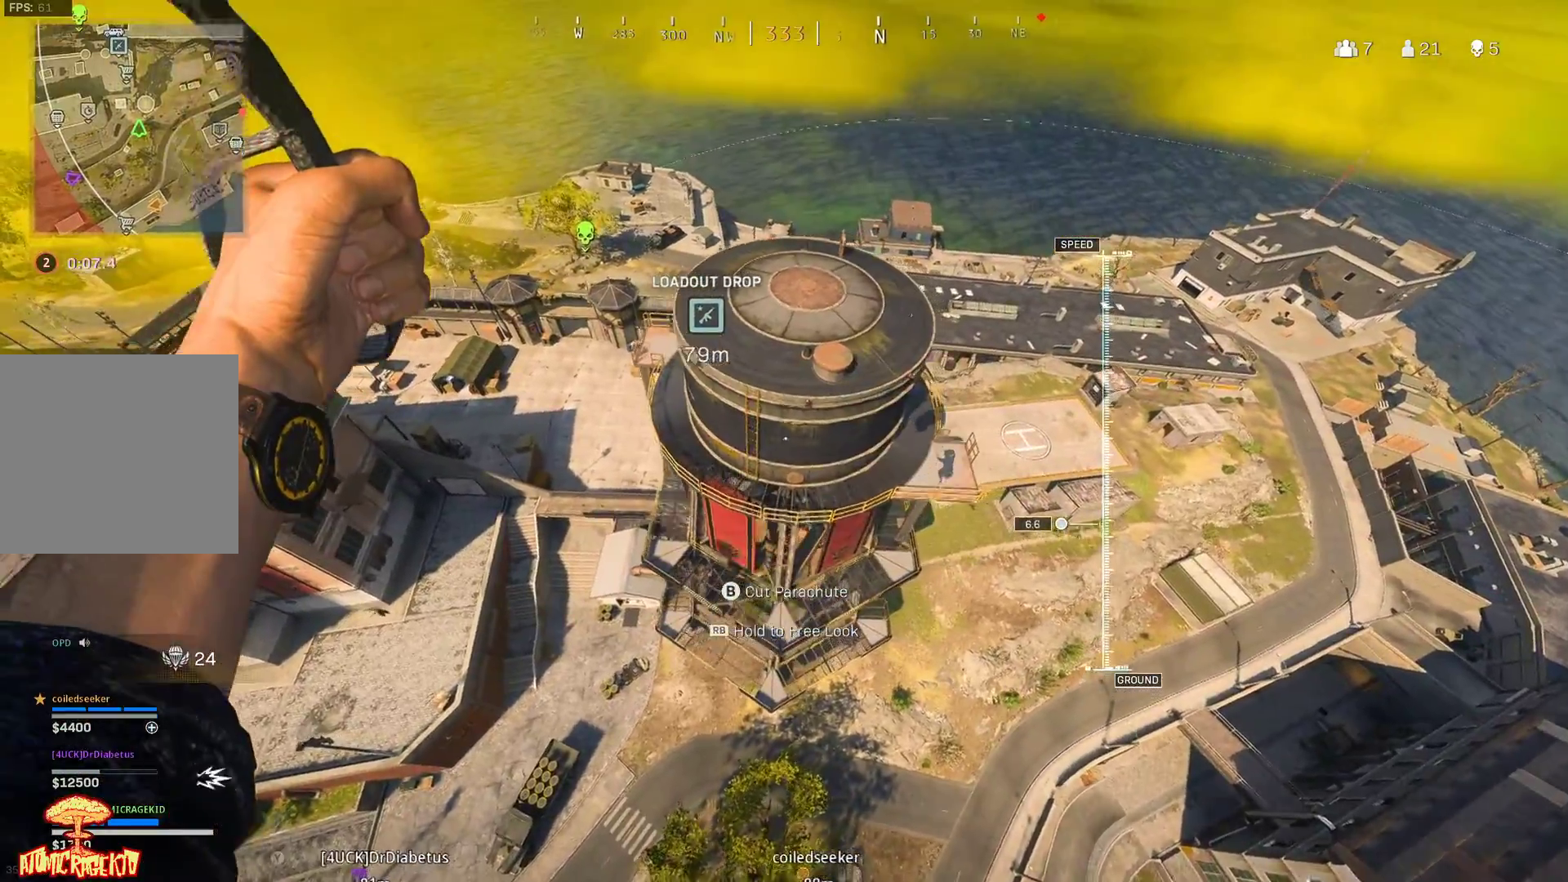
{"buttons": [], "left_stick": "right", "right_stick": "left", "events": [[233, "left_stick", "right"]]}
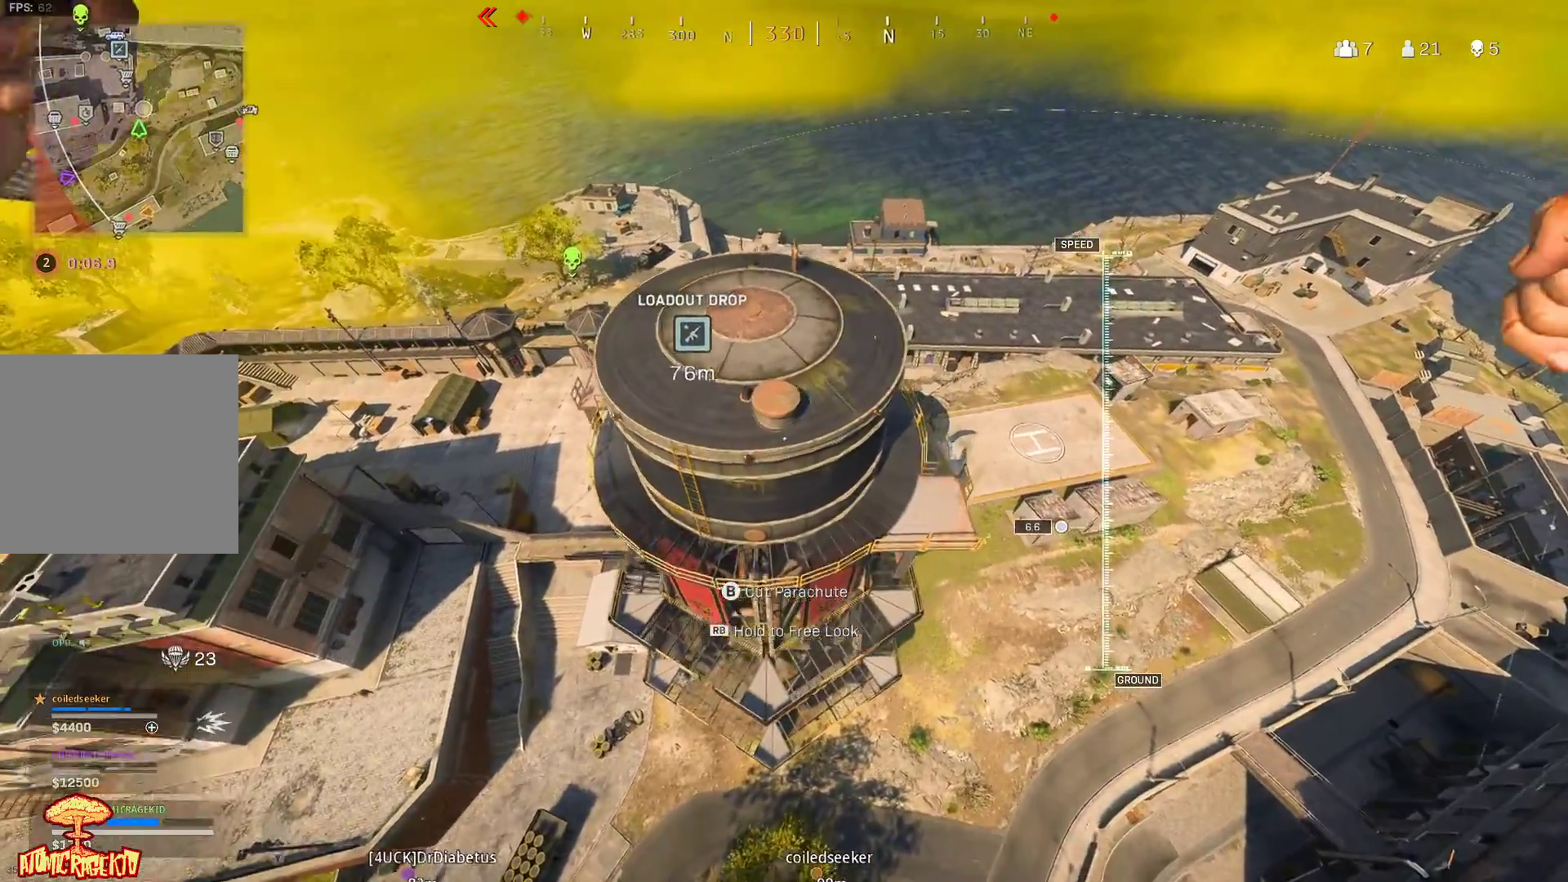
{"buttons": [], "left_stick": "up-right", "right_stick": "left", "events": [[450, "left_stick", "up-right"]]}